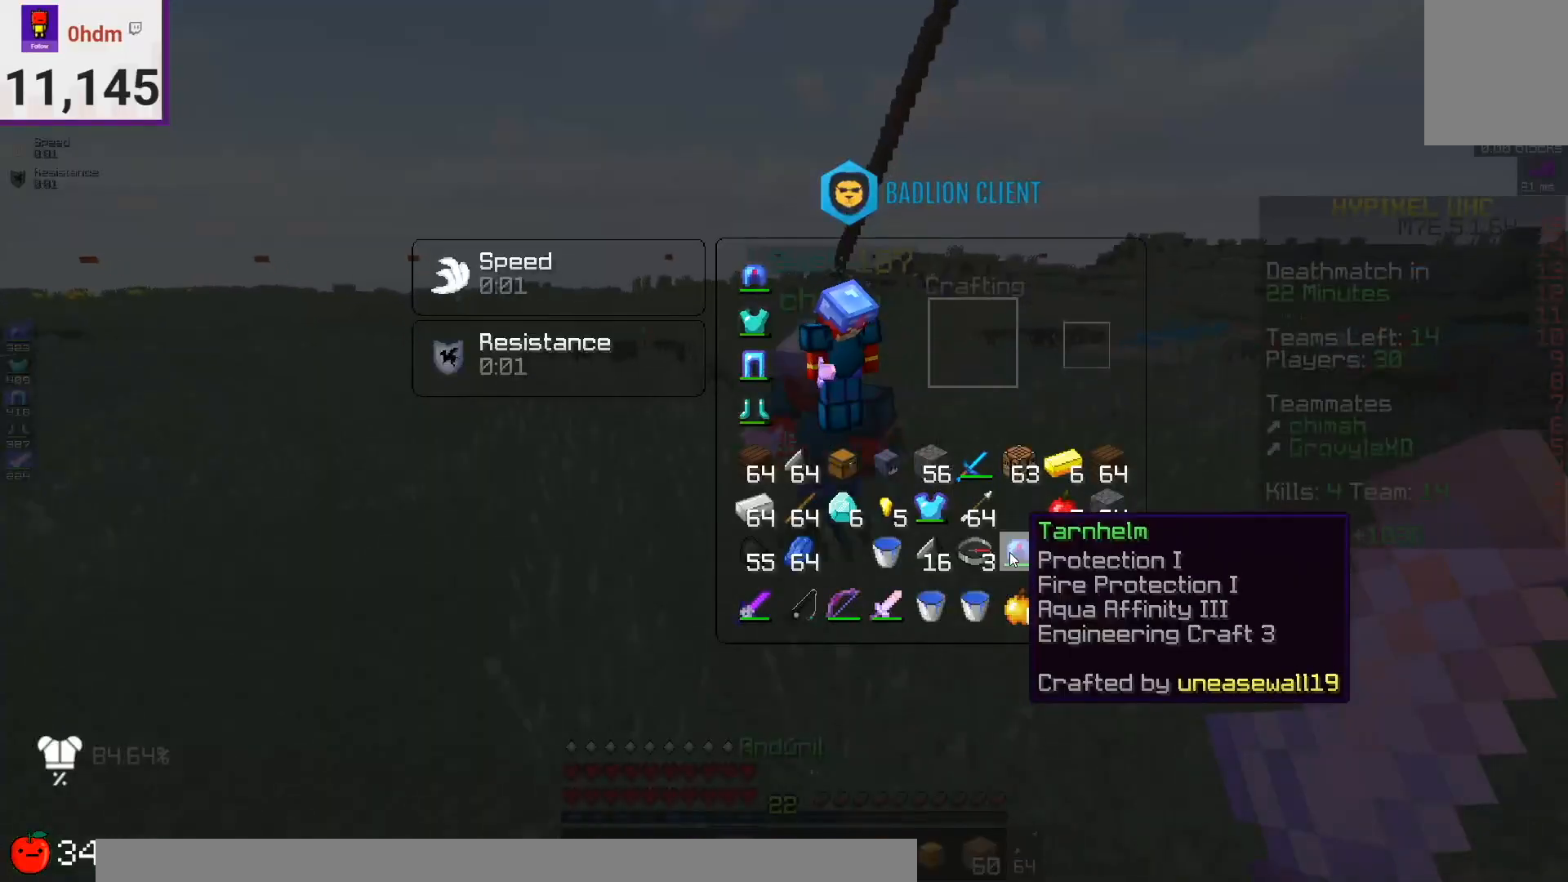
Gameplay with keyboard and mouse; each line is a JSON object with the keys and mouse buttons held at the frame after it. "events" lists presses ("down") and releases ("up") of "a", "d", "s", "space", "w", "mouse_left" and "mouse_right" between this image and that frame as [ms after this image, input, new state], when the widget could be followed in between. "mouse_left", "mouse_right" = the "left", "right" buttons of the "mouse" list. No other keys are recorded. Fast repeated clicks can show as one long hold. Mouse movement is not recorded.
{"keys": [], "mouse": [], "events": []}
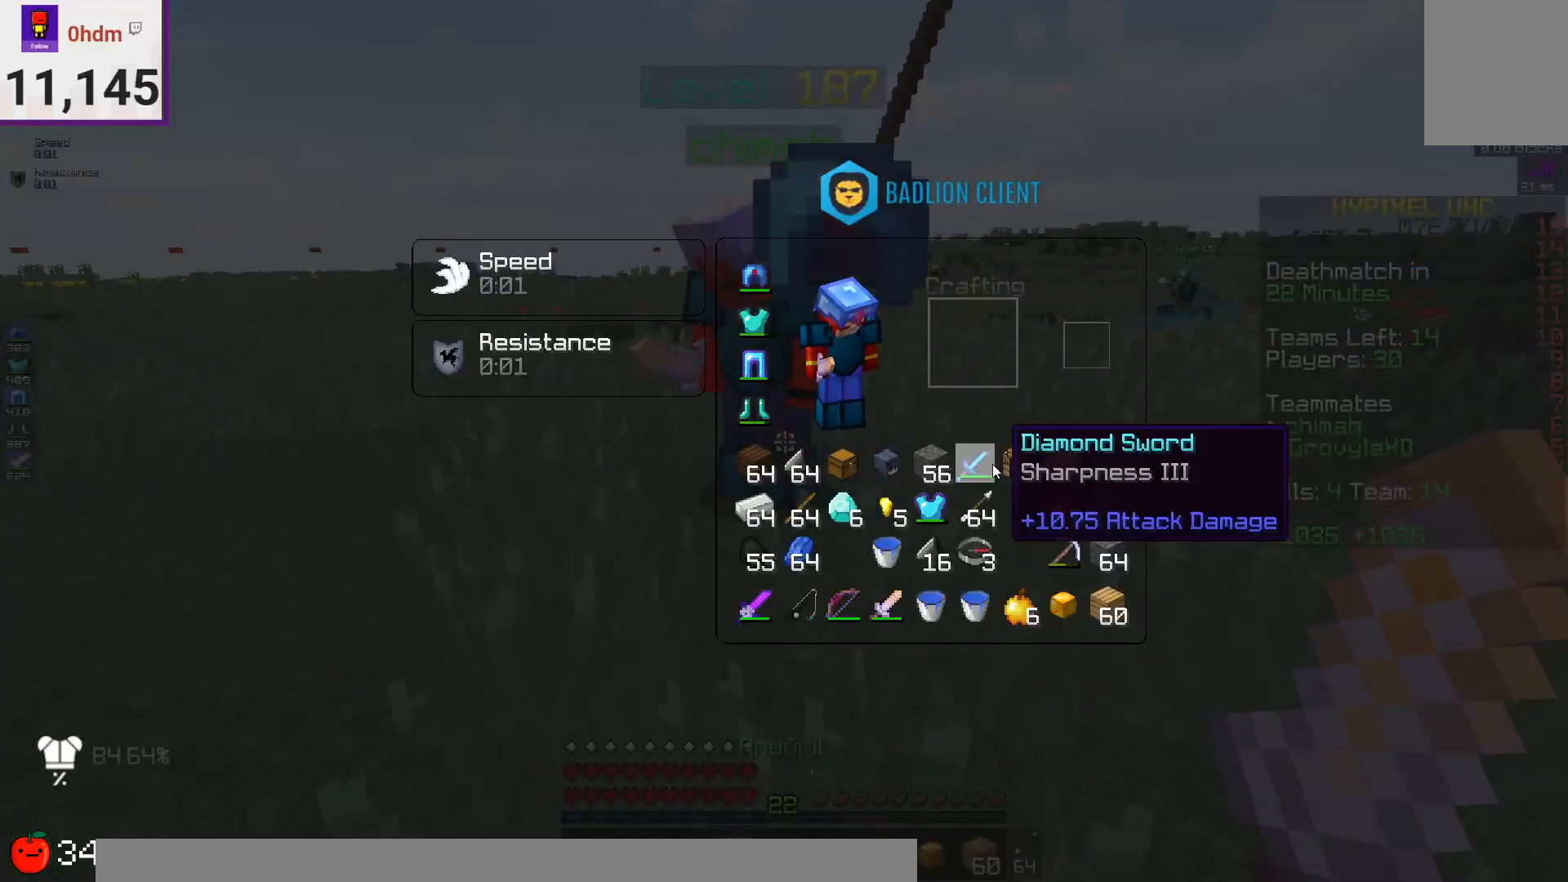
{"keys": [], "mouse": [], "events": []}
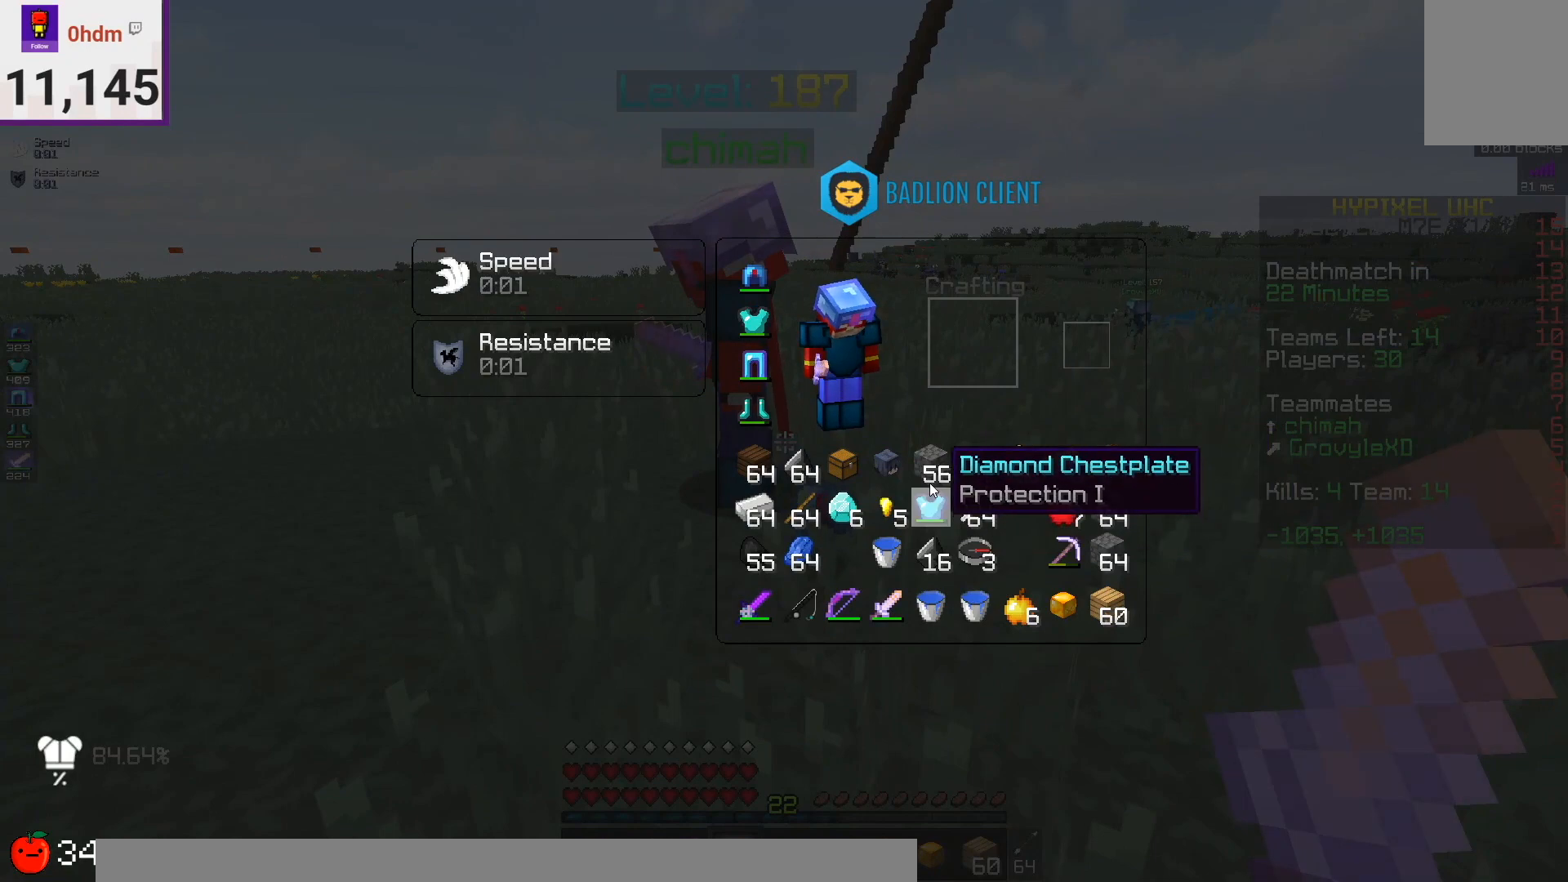
{"keys": ["a"], "mouse": [], "events": [[500, "a", "down"]]}
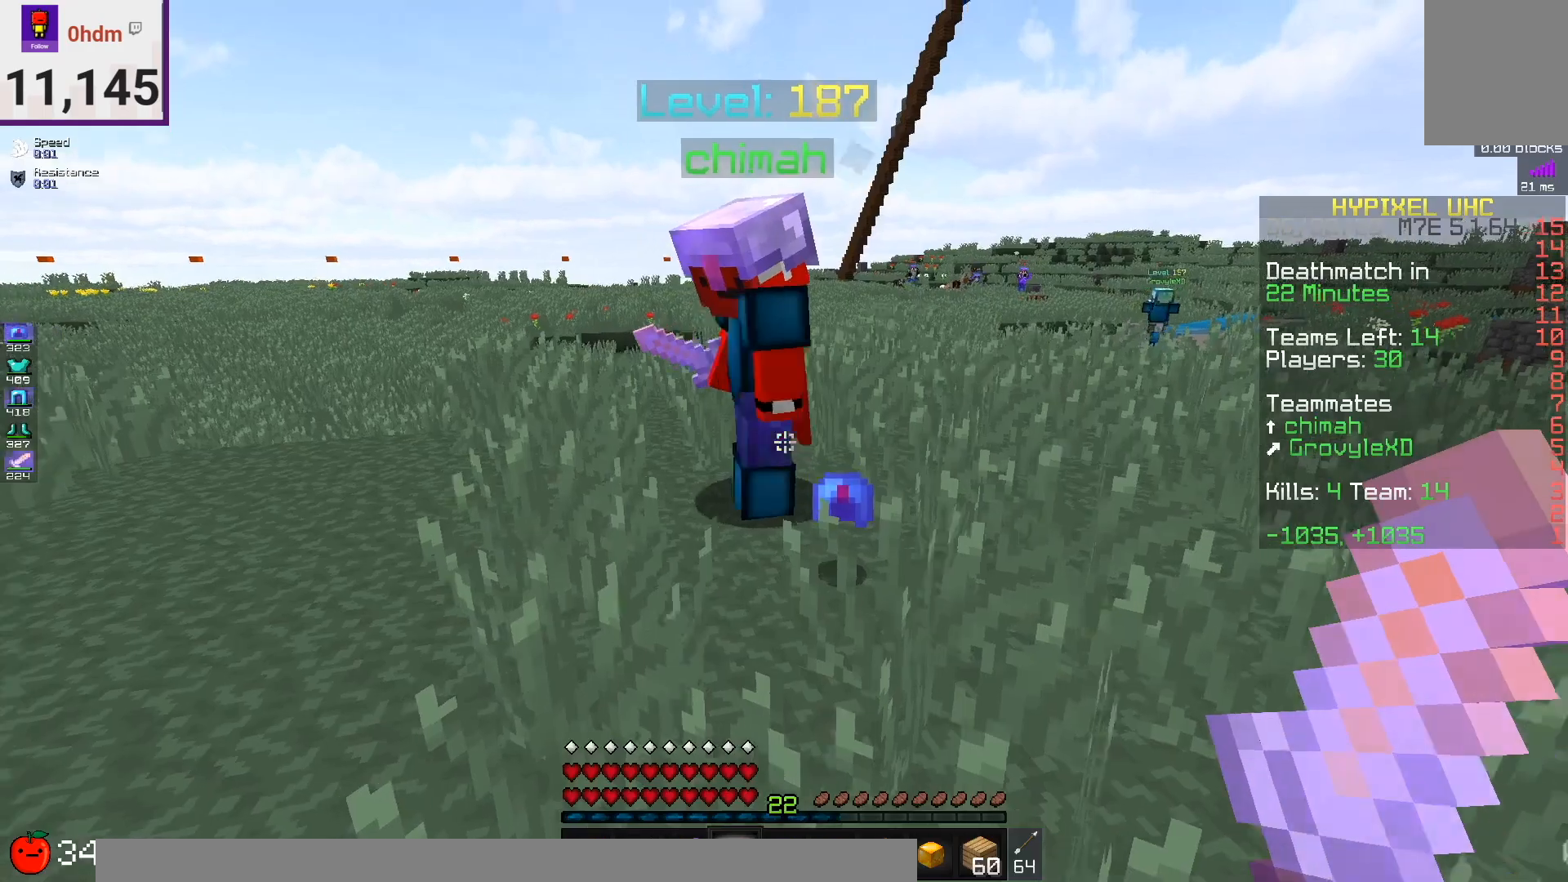
{"keys": ["a", "w"], "mouse": [], "events": [[334, "w", "down"]]}
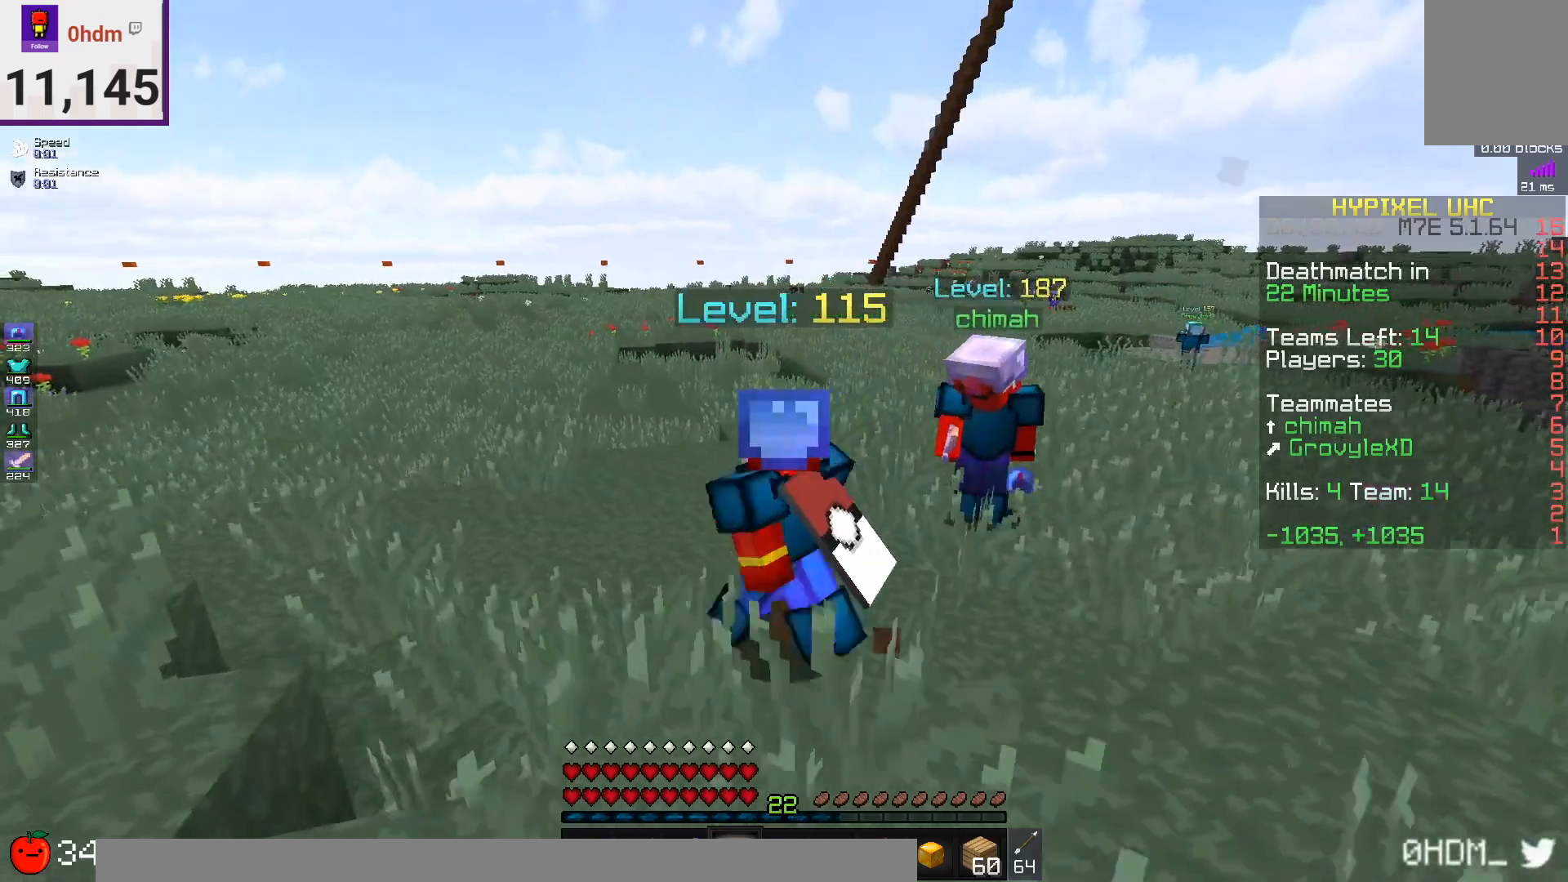
{"keys": ["w"], "mouse": [], "events": [[375, "a", "up"]]}
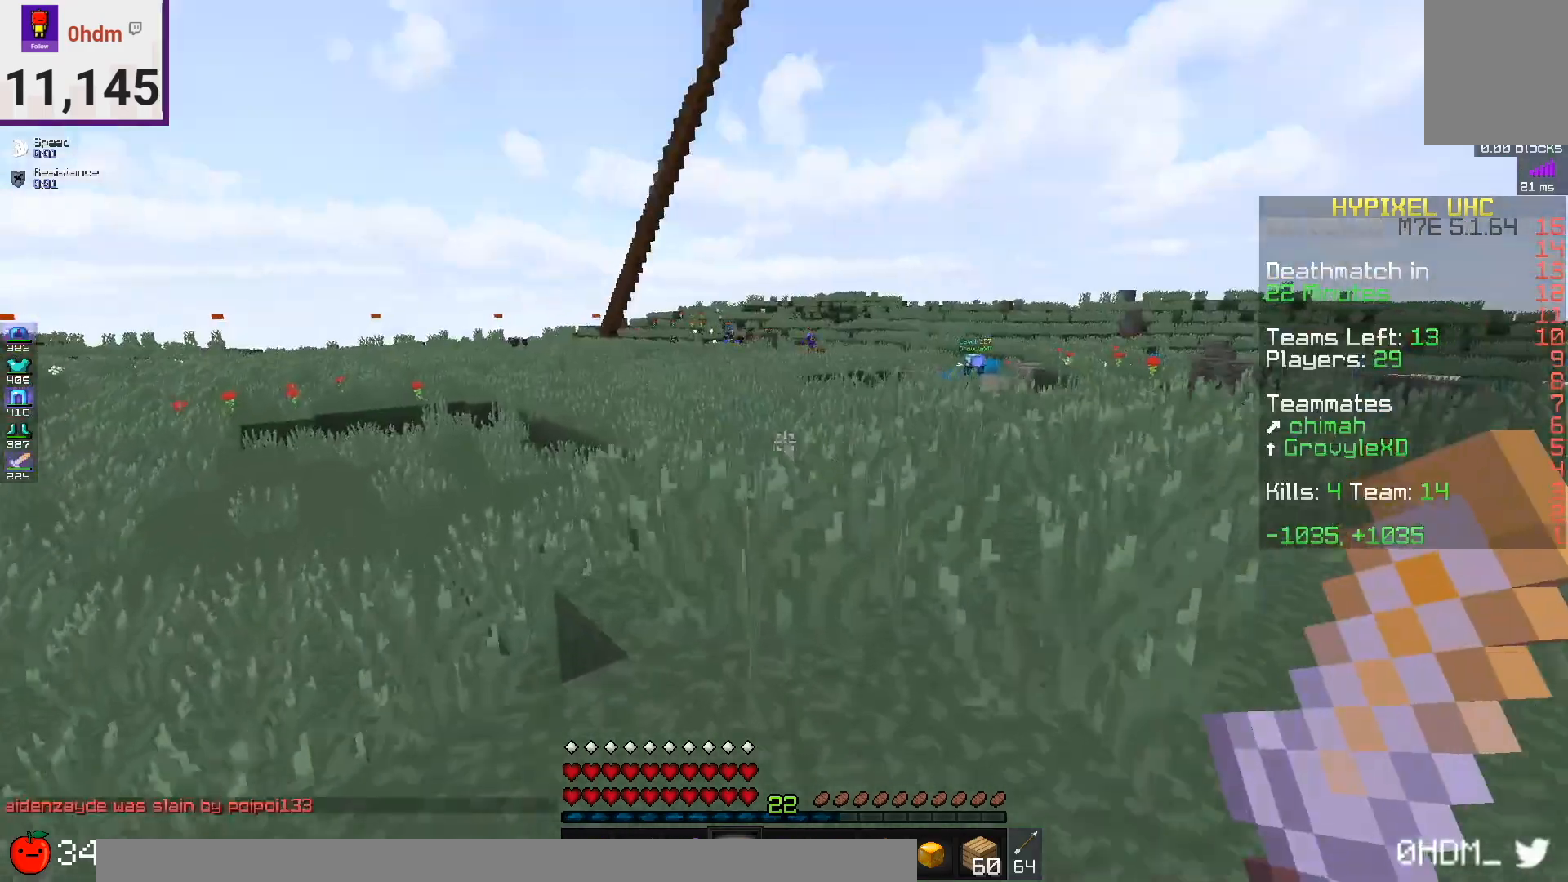
{"keys": ["a"], "mouse": [], "events": [[251, "d", "down"], [292, "w", "up"], [417, "d", "up"], [501, "a", "down"]]}
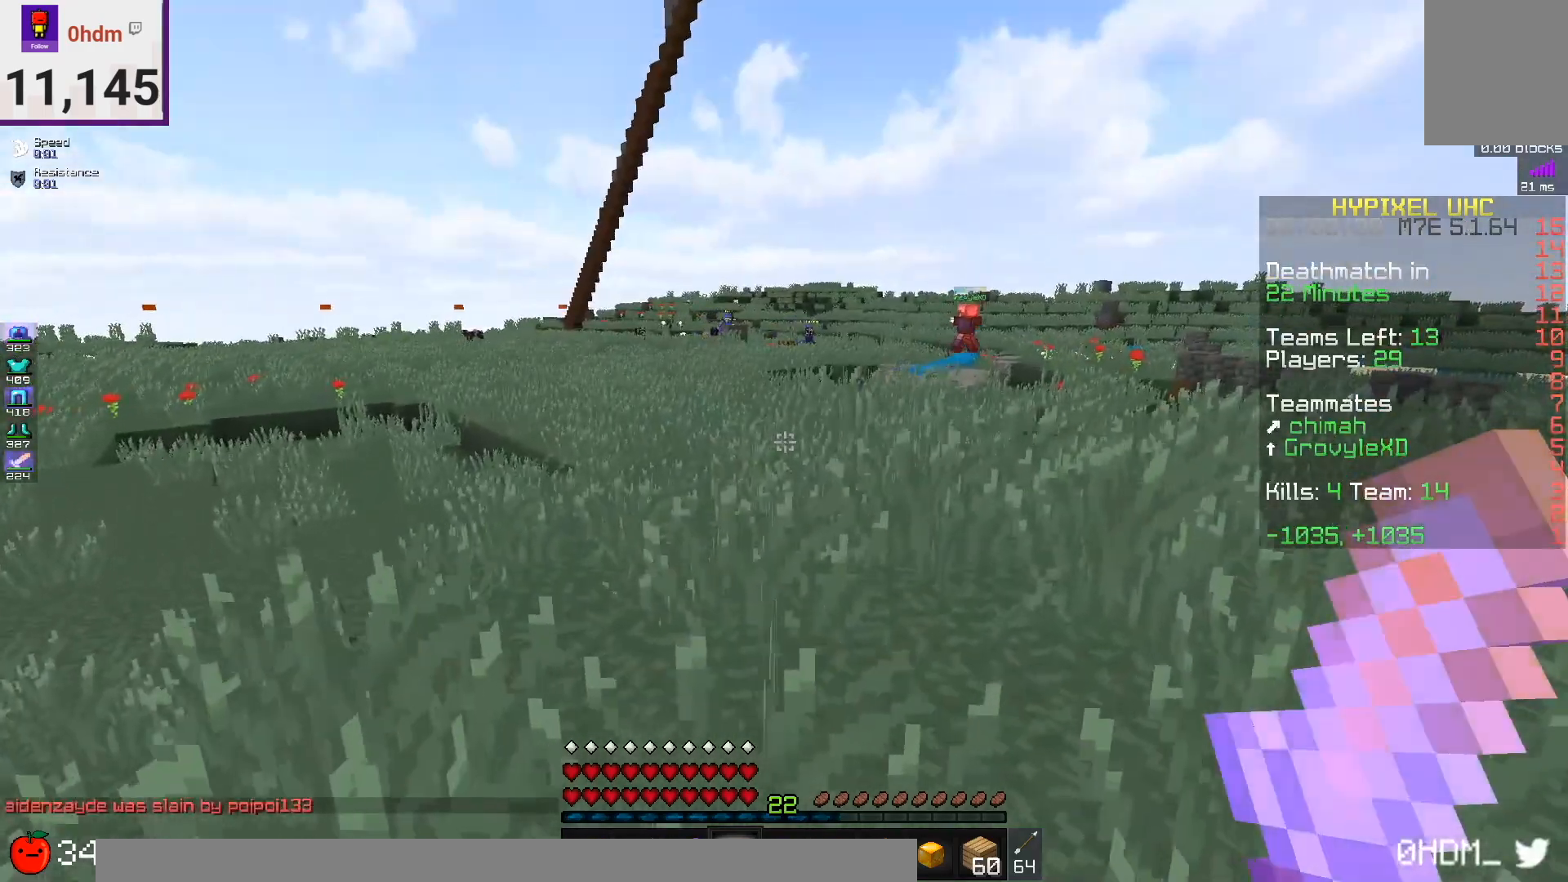
{"keys": ["w"], "mouse": [], "events": [[83, "w", "down"], [167, "a", "up"], [208, "w", "up"], [459, "w", "down"]]}
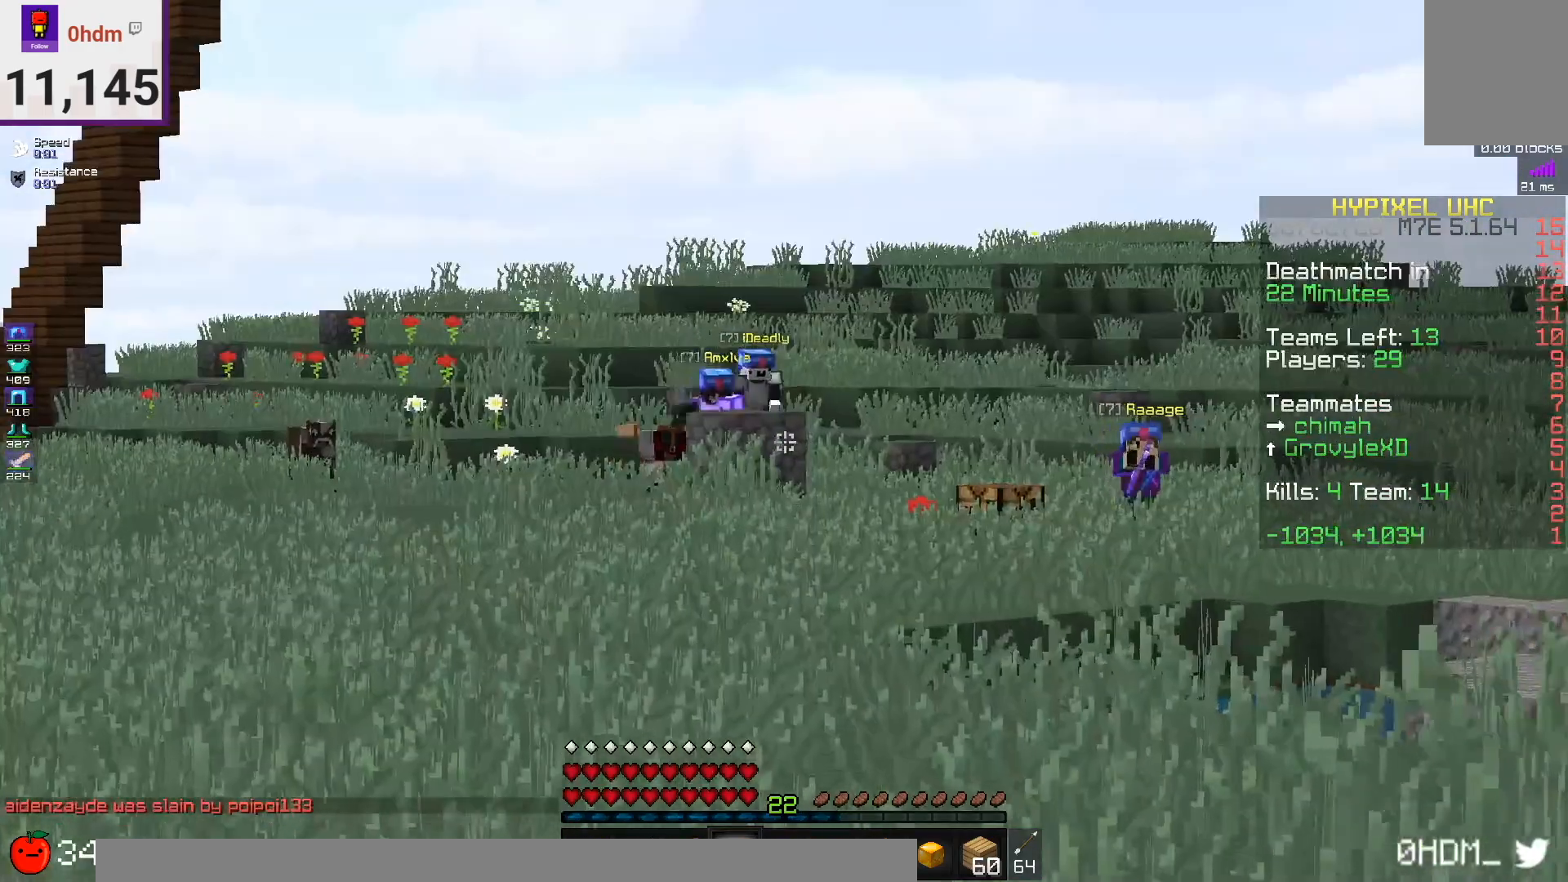
{"keys": ["space", "w"], "mouse": [], "events": [[125, "space", "down"]]}
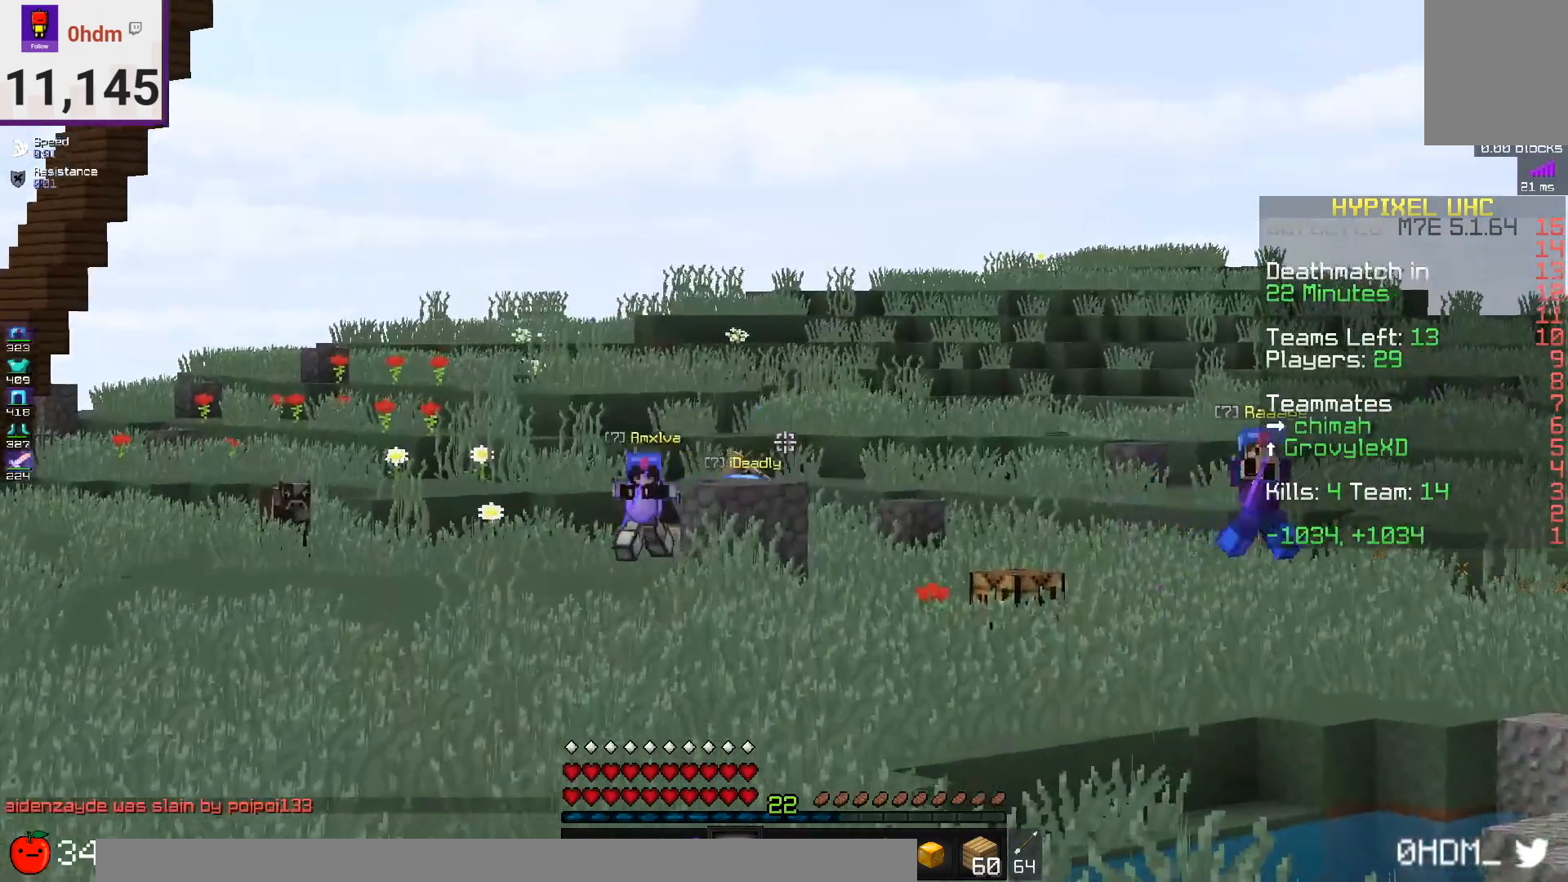
{"keys": ["d", "space", "w"], "mouse": [], "events": [[42, "space", "up"], [125, "w", "up"], [208, "w", "down"], [250, "d", "down"], [334, "space", "down"]]}
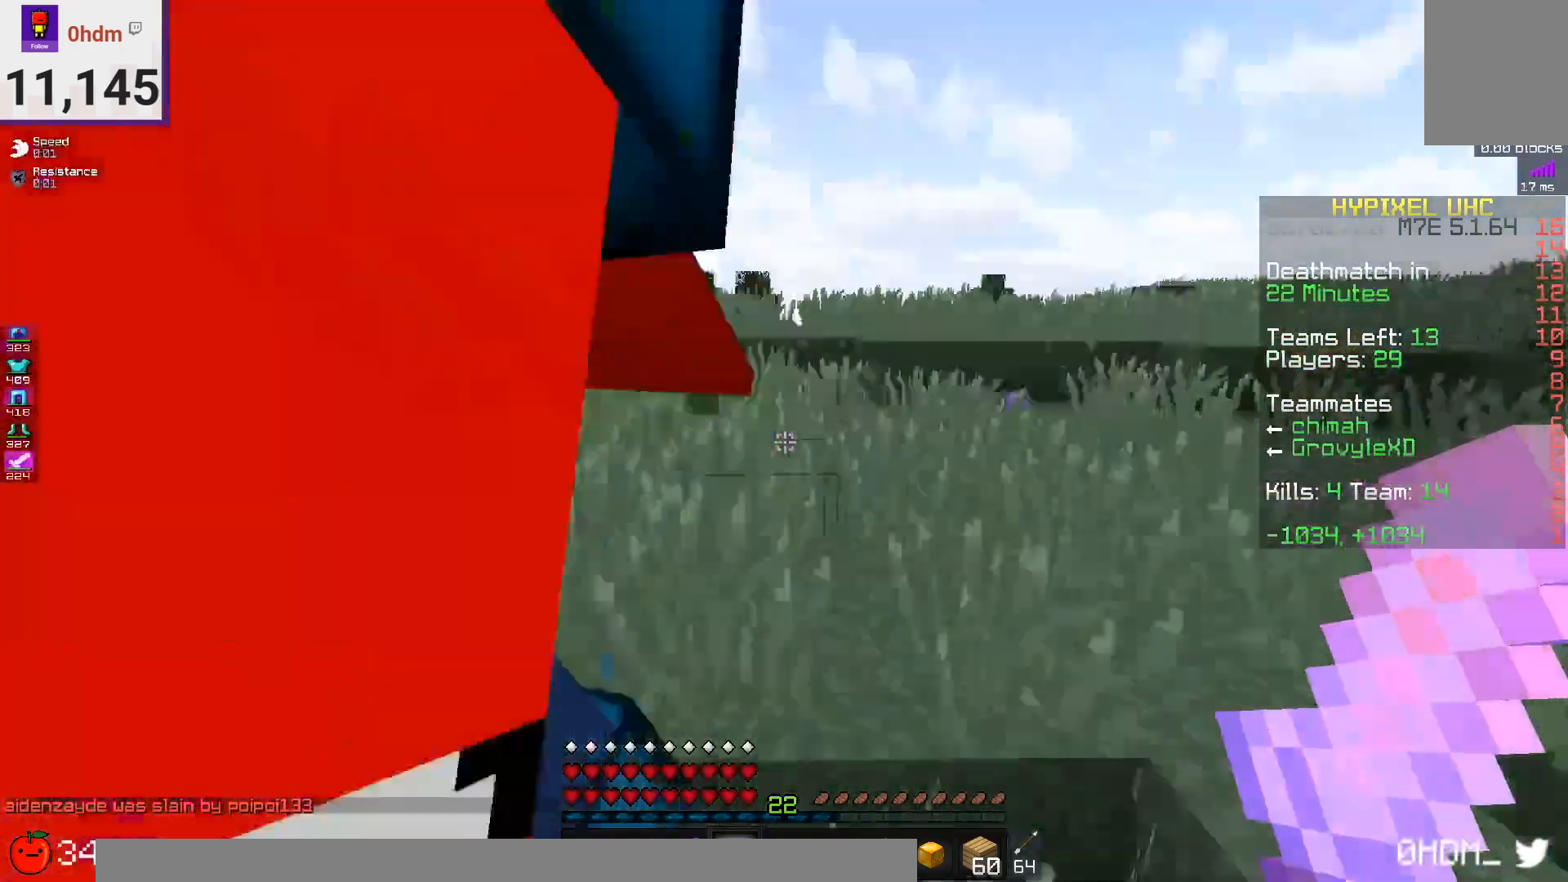
{"keys": [], "mouse": []}
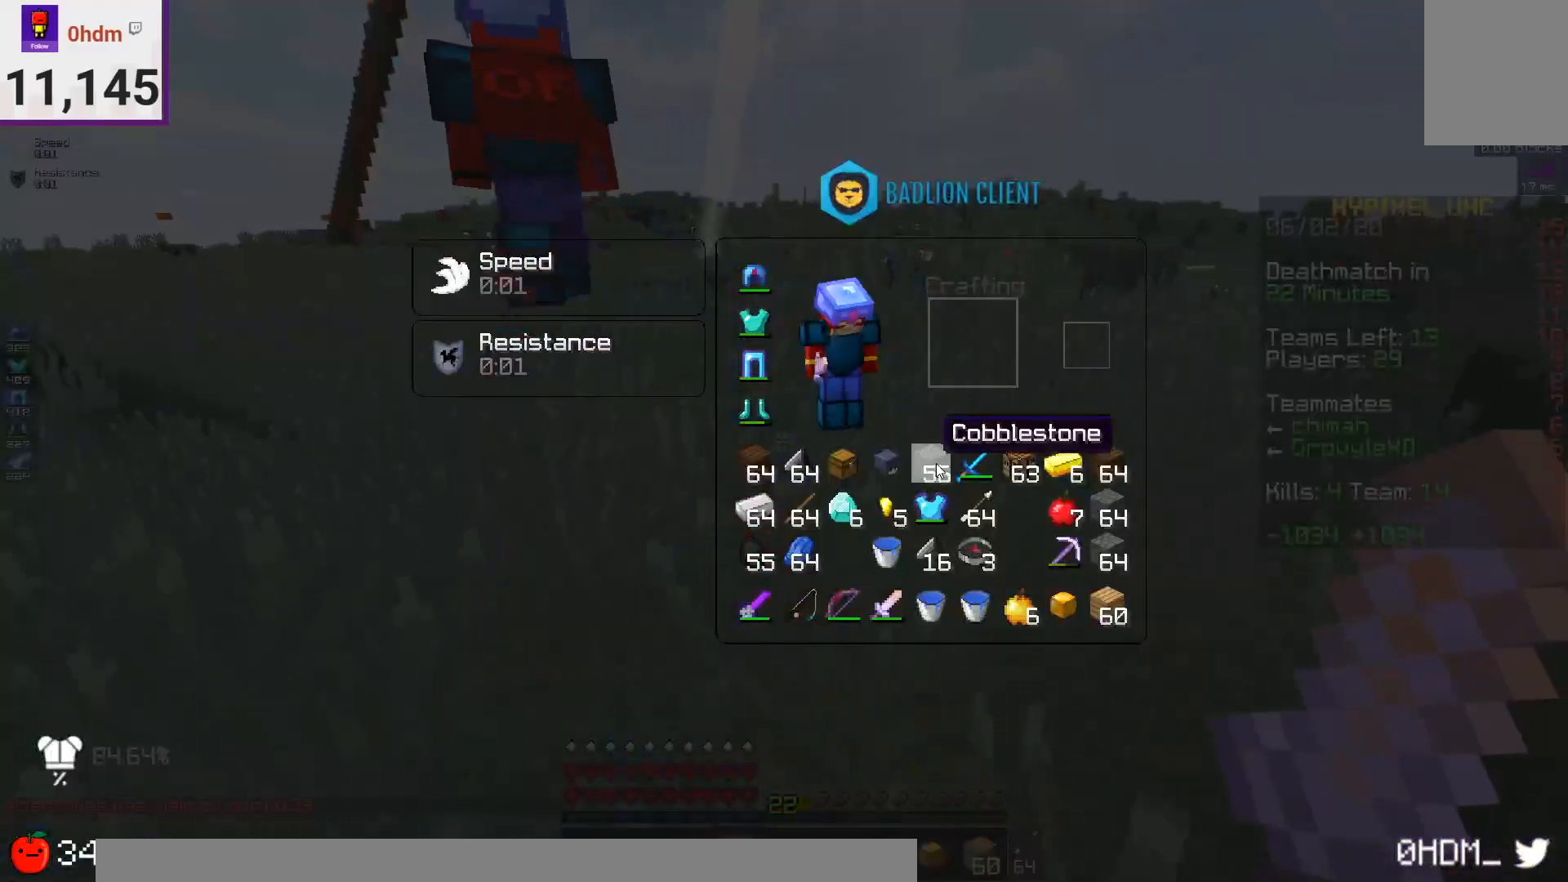
{"keys": [], "mouse": [], "events": []}
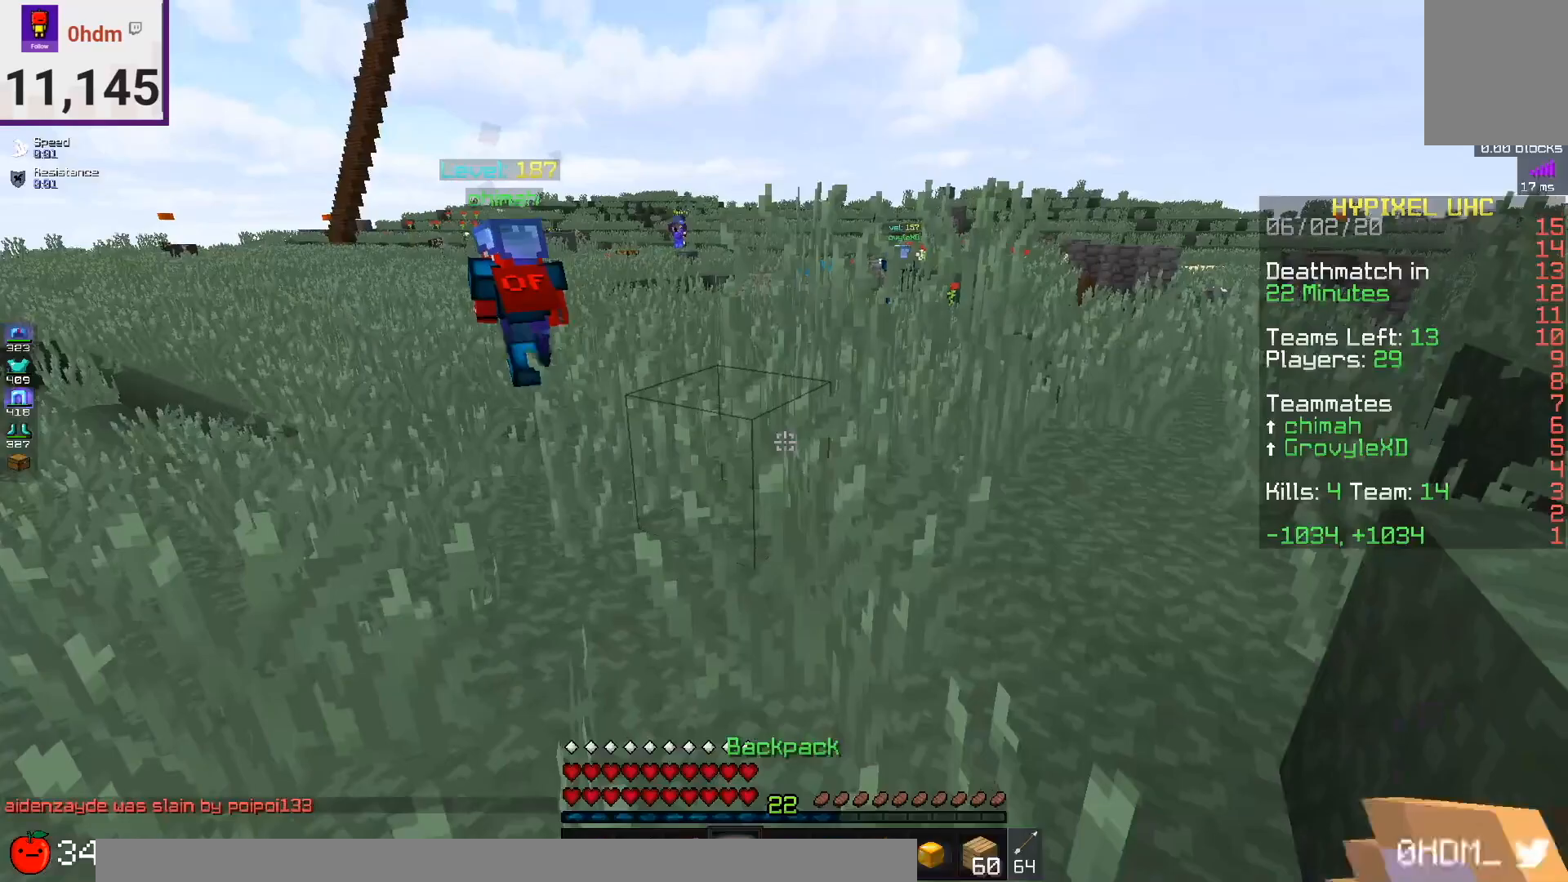
{"keys": [], "mouse": []}
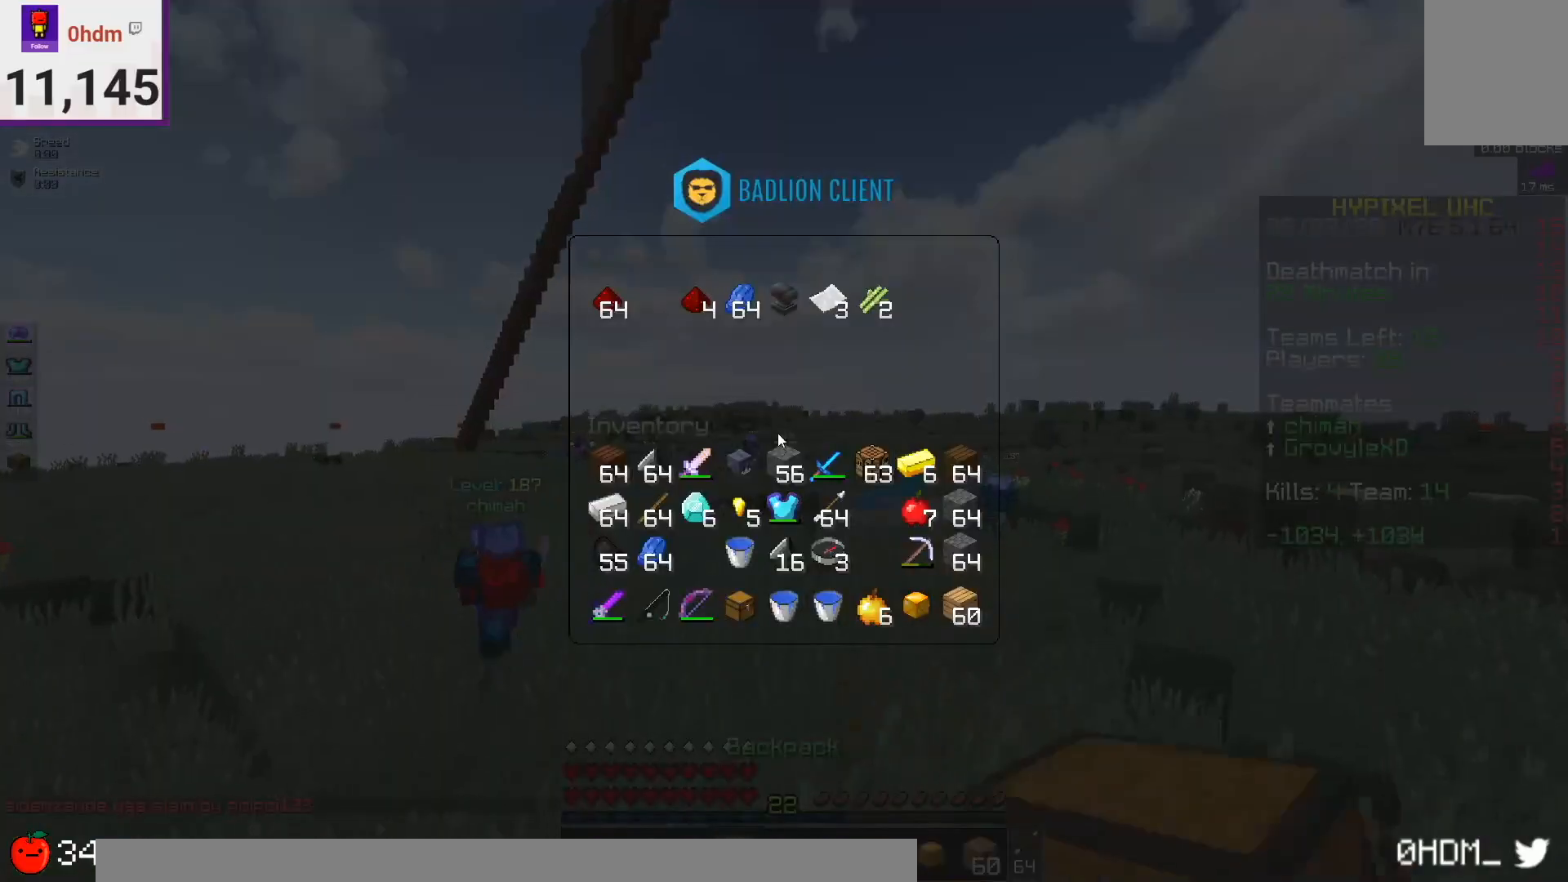
{"keys": [], "mouse": [], "events": []}
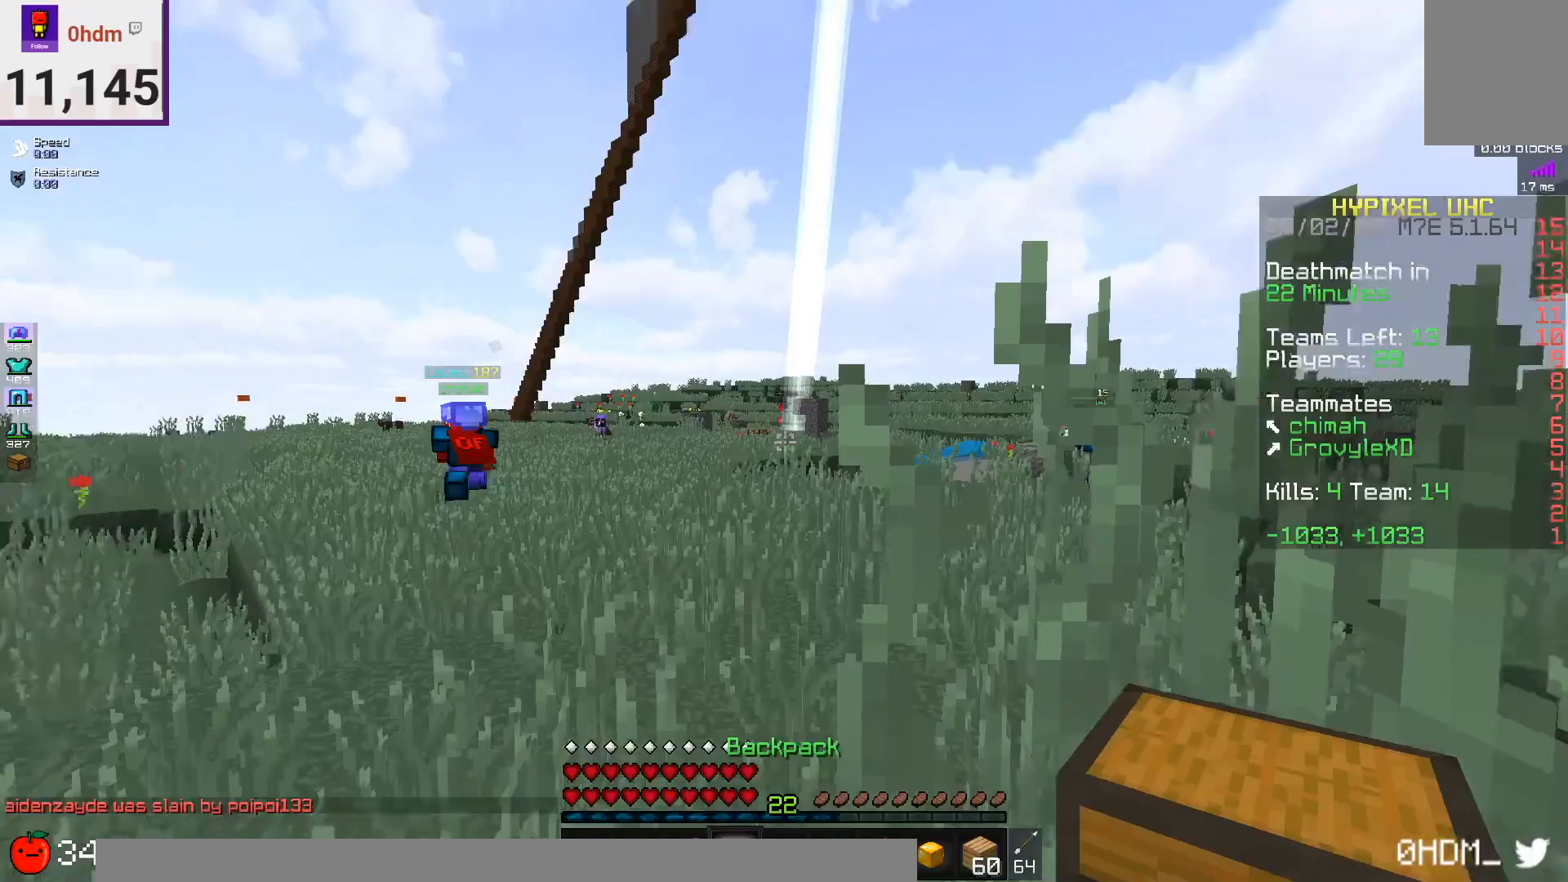
{"keys": [], "mouse": []}
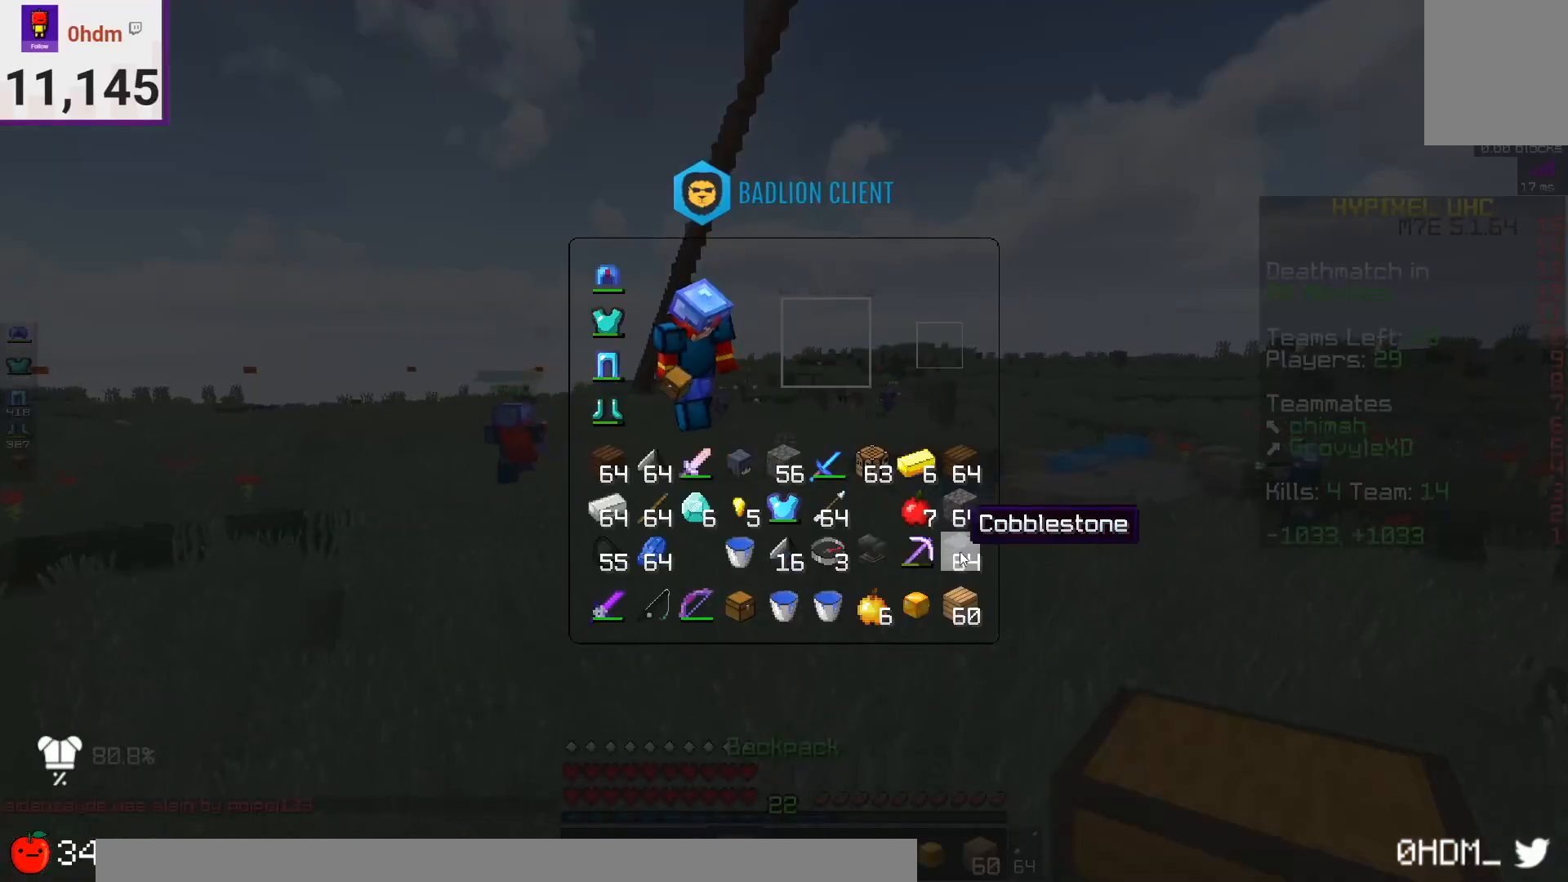
{"keys": [], "mouse": [], "events": []}
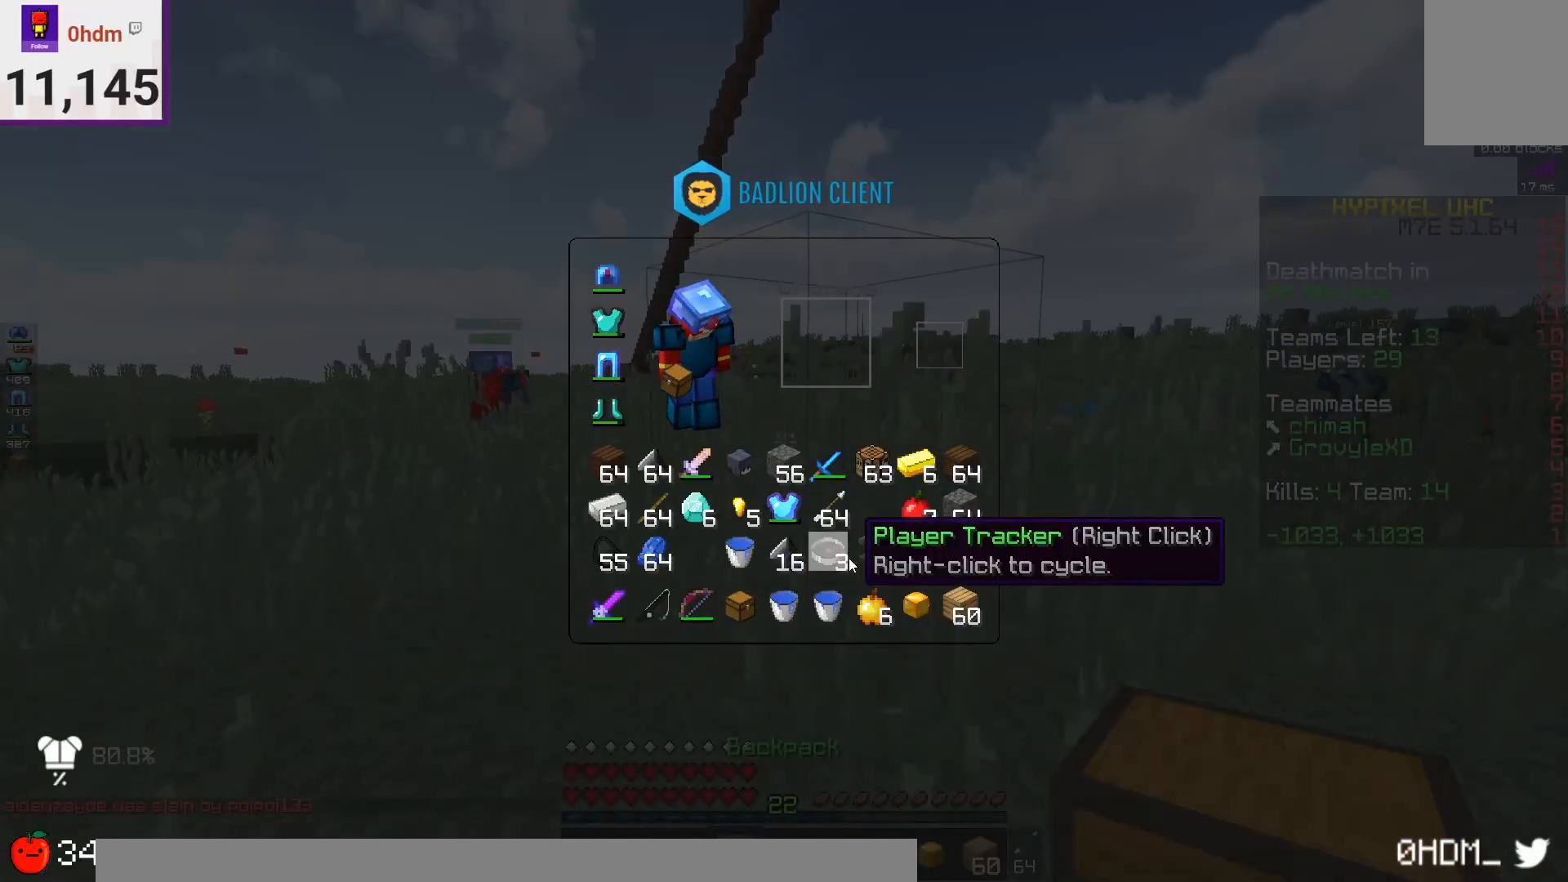
{"keys": ["w"], "mouse": [], "events": [[334, "w", "down"]]}
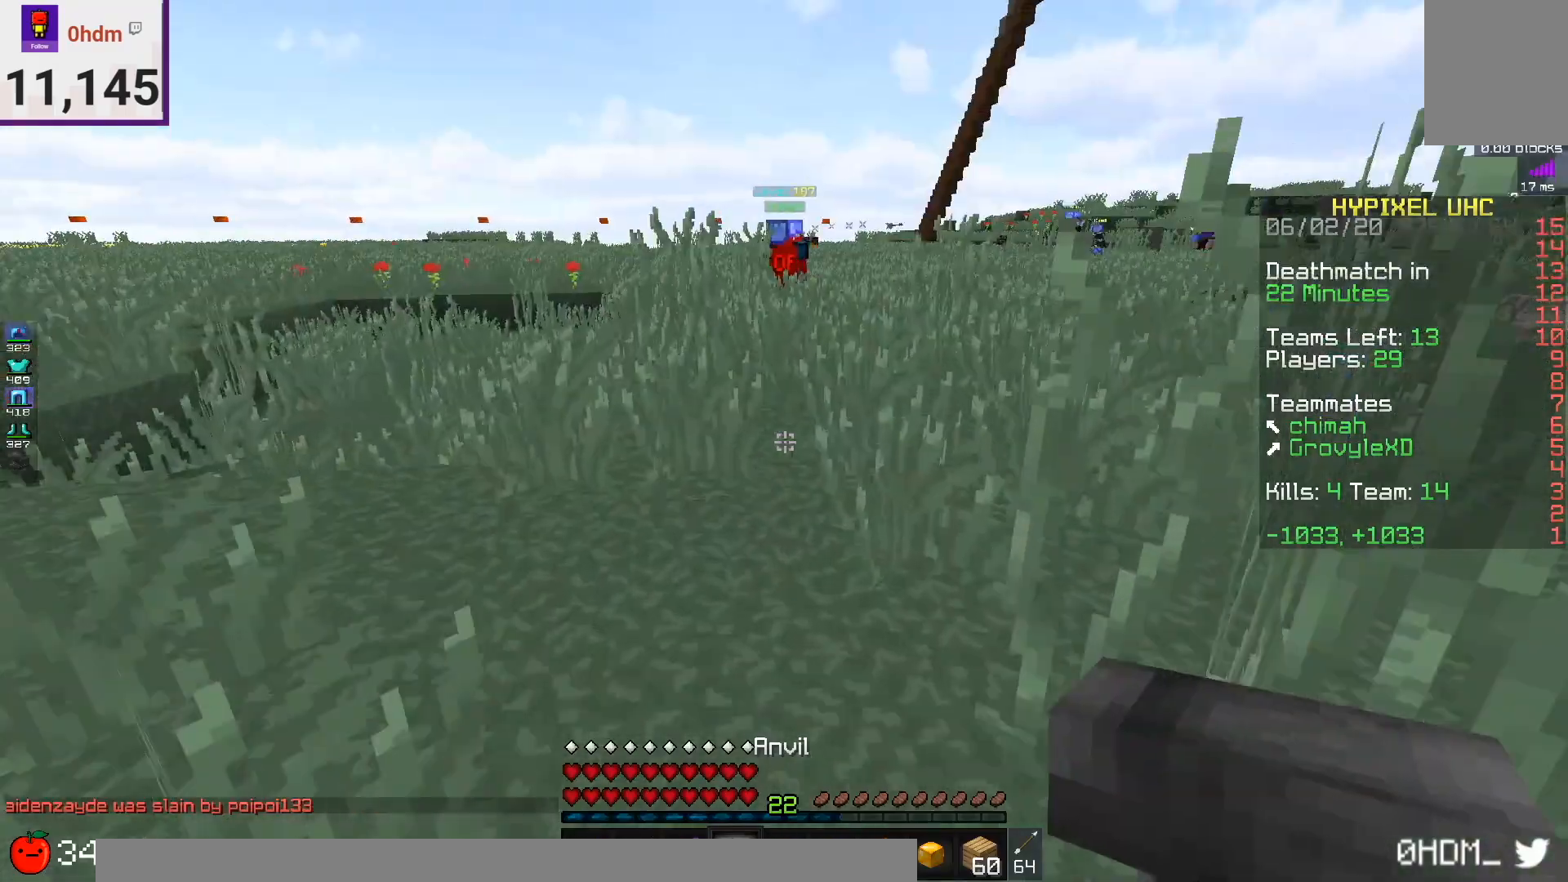
{"keys": [], "mouse": [], "events": [[83, "mouse_right", "down"], [208, "w", "up"], [417, "mouse_right", "up"]]}
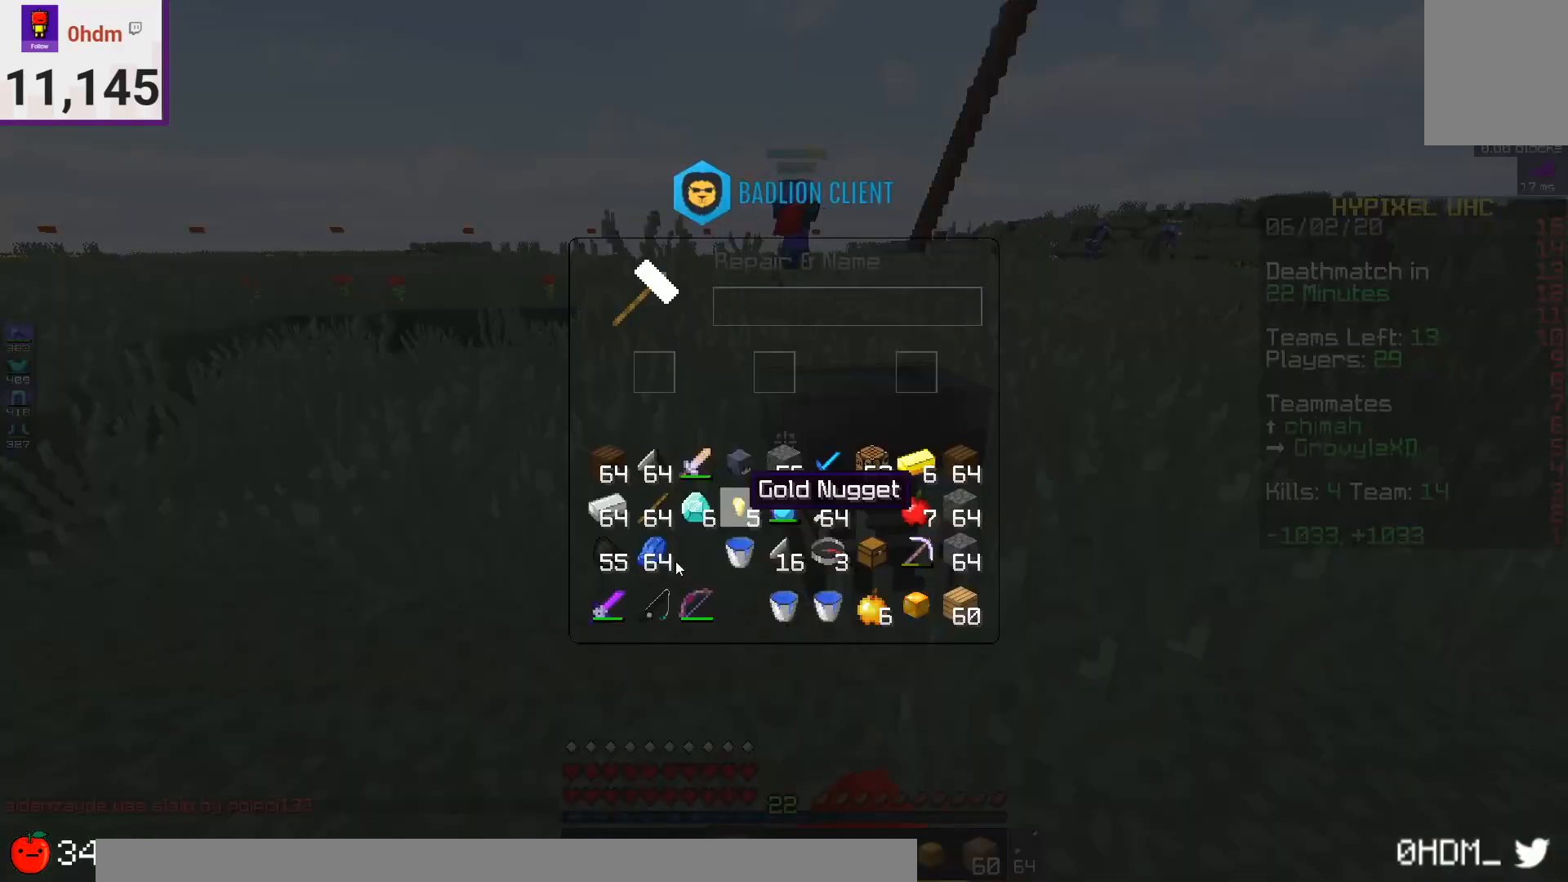
{"keys": [], "mouse": [], "events": []}
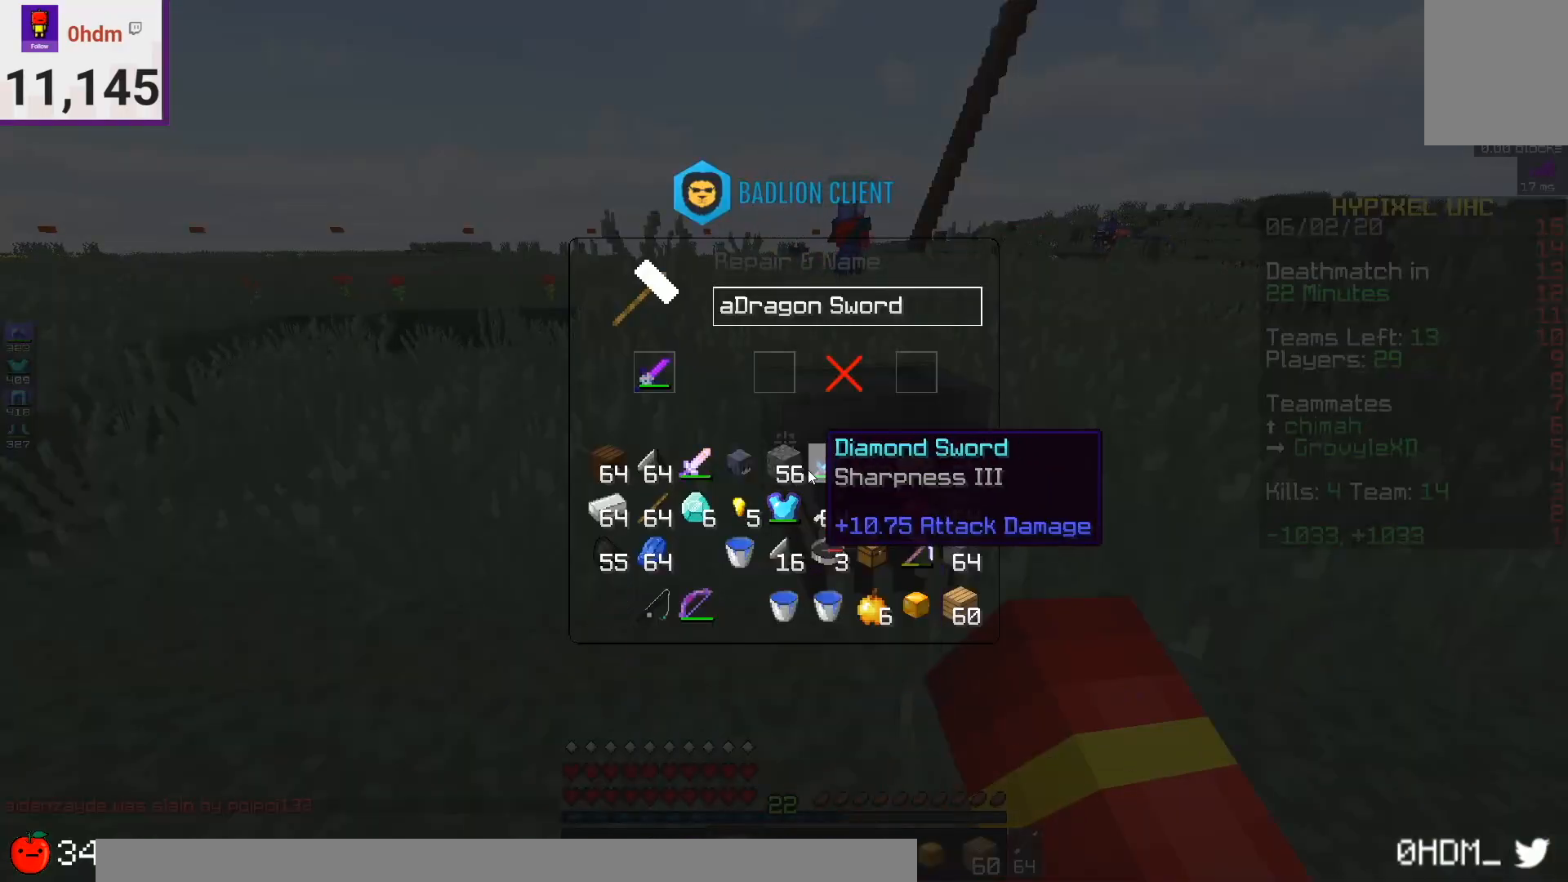
{"keys": [], "mouse": [], "events": []}
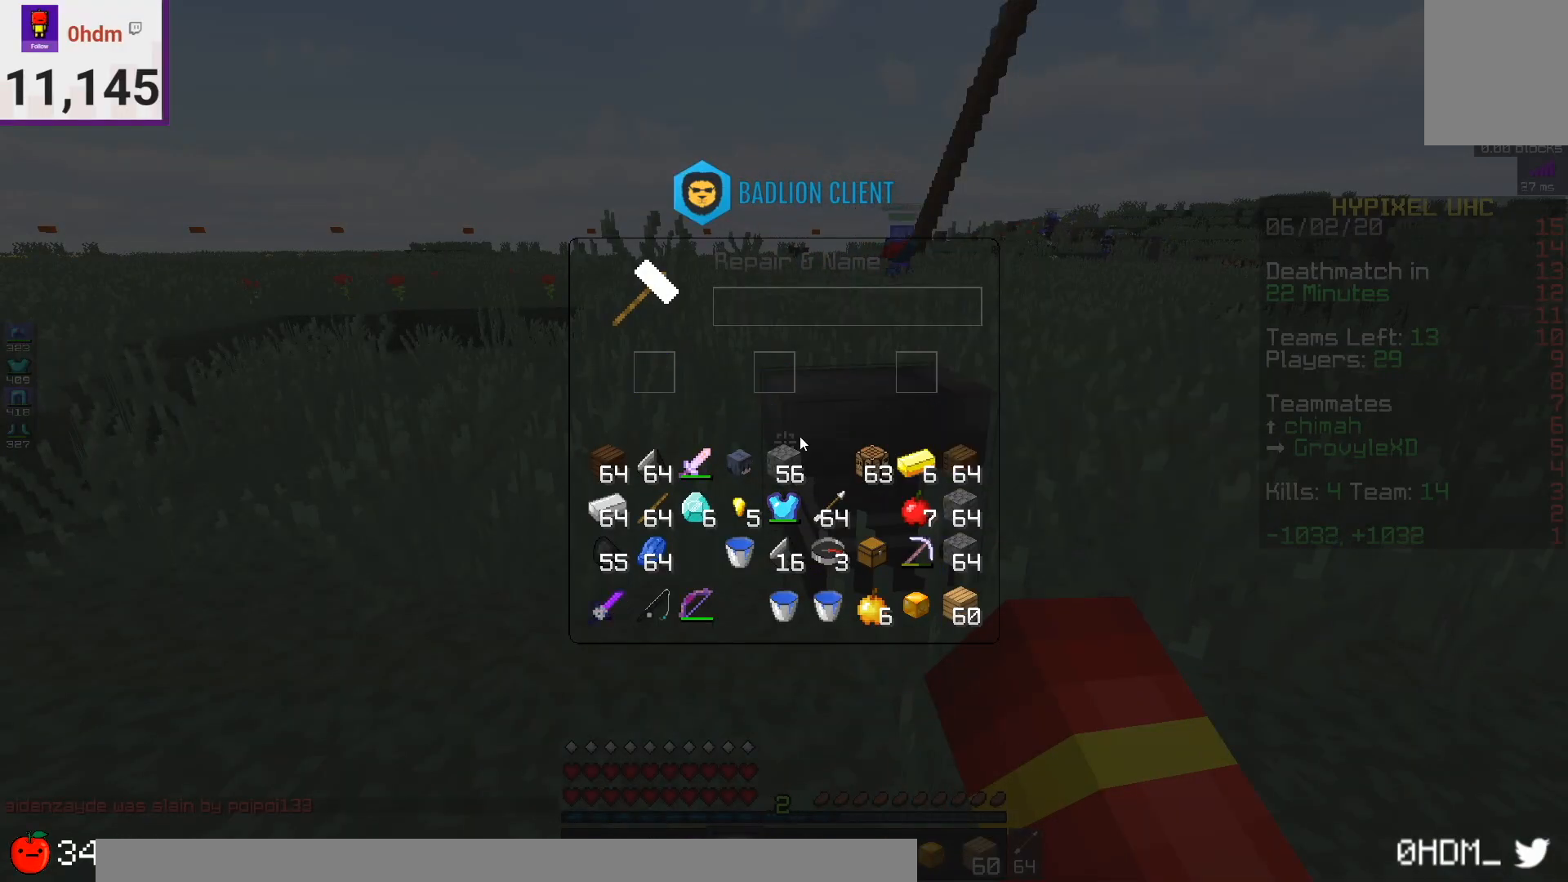
{"keys": ["w"], "mouse": [], "events": [[501, "w", "down"]]}
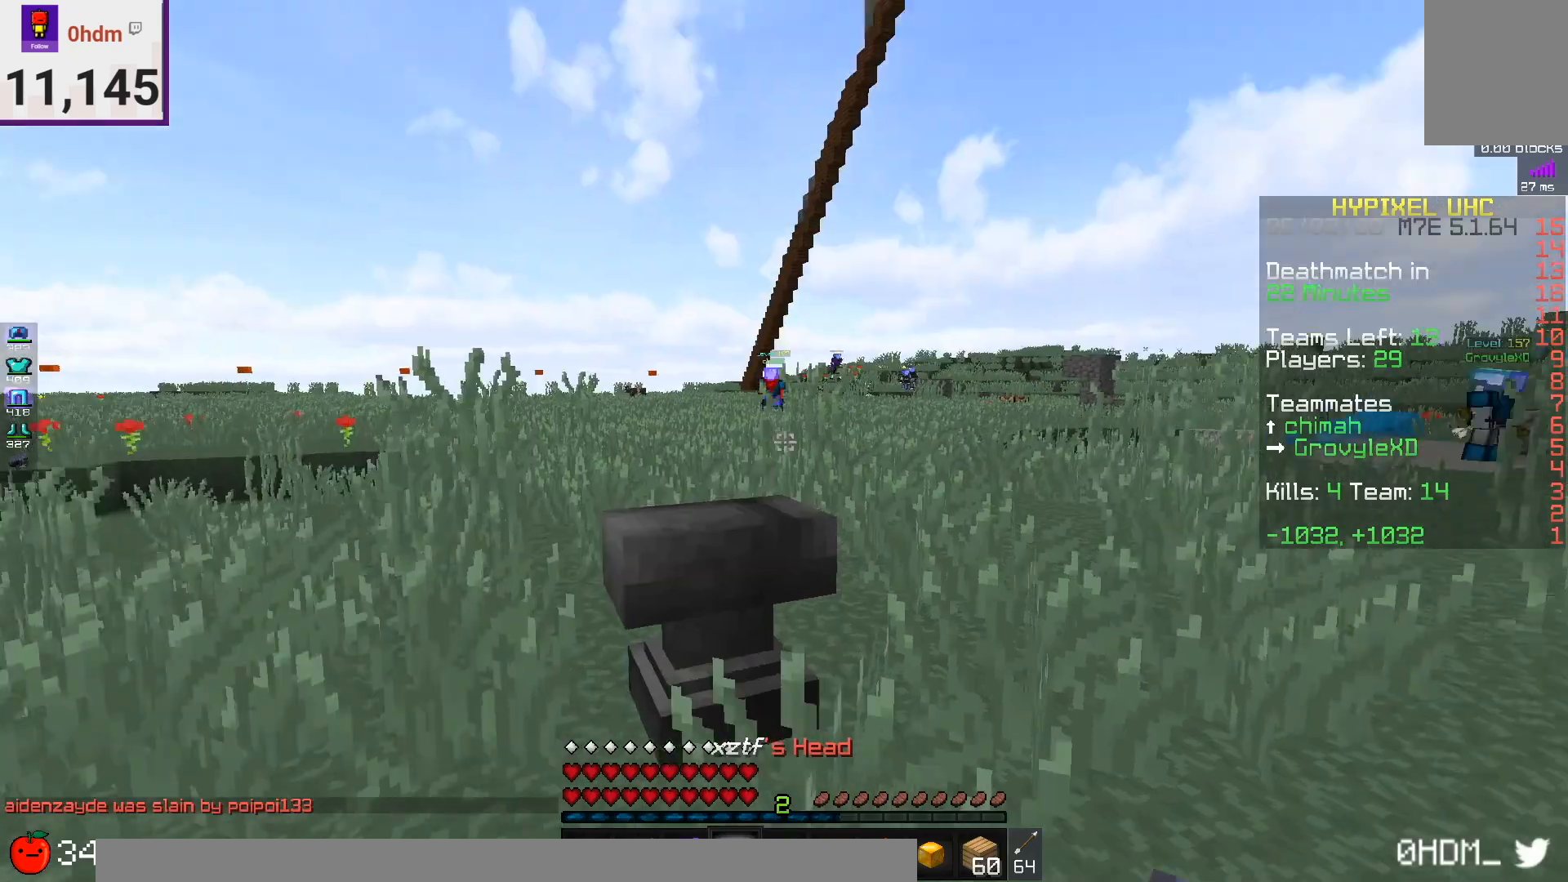
{"keys": ["space", "w"], "mouse": [], "events": [[83, "space", "down"], [334, "space", "up"], [500, "space", "down"]]}
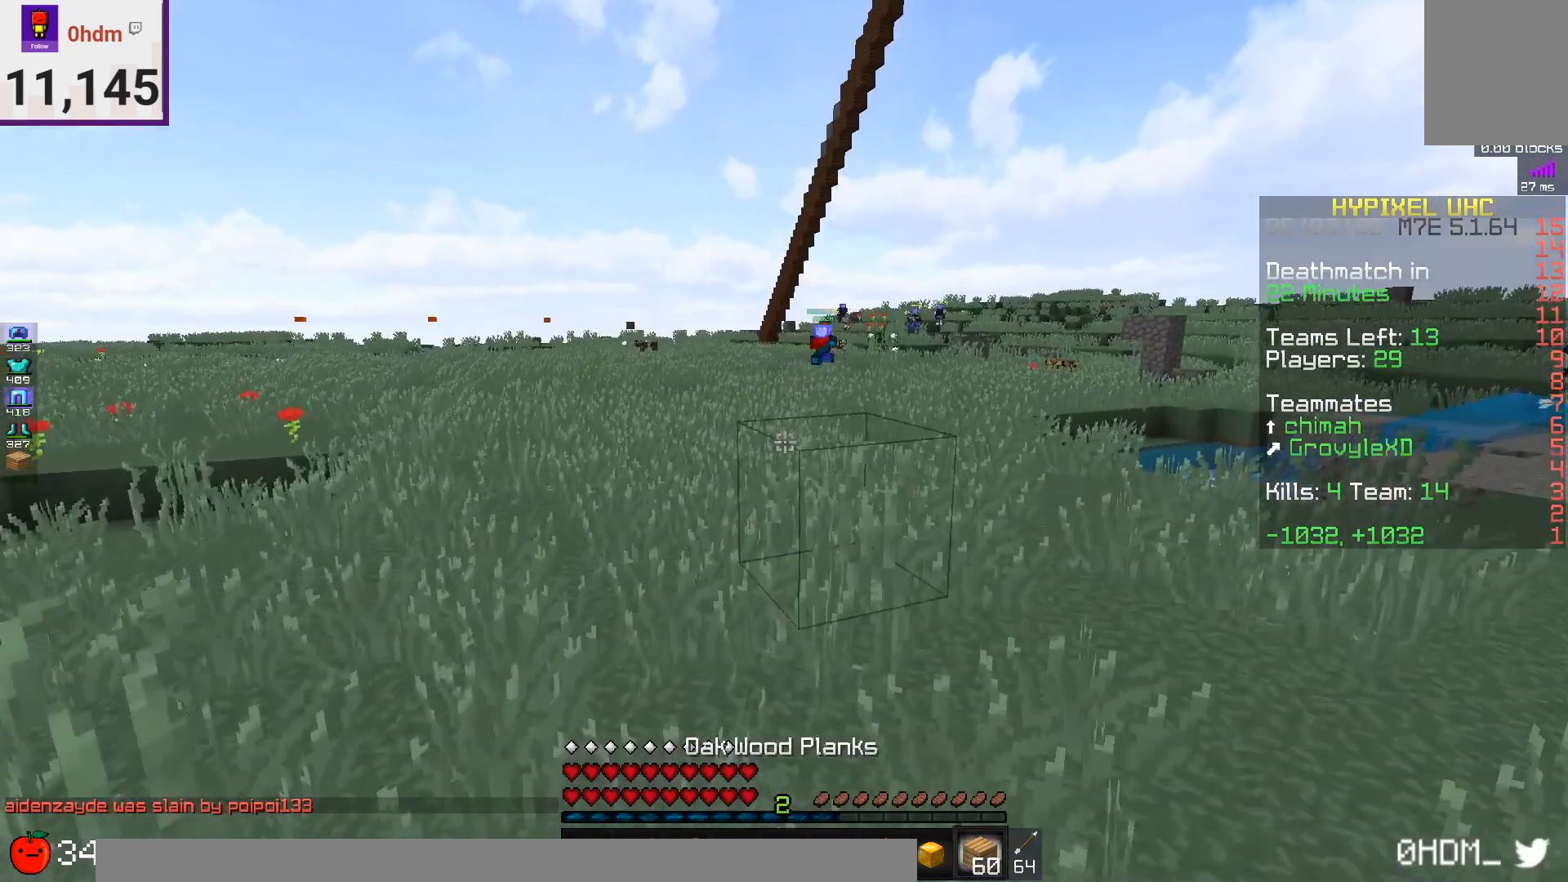
{"keys": ["w"], "mouse": [], "events": [[376, "space", "up"]]}
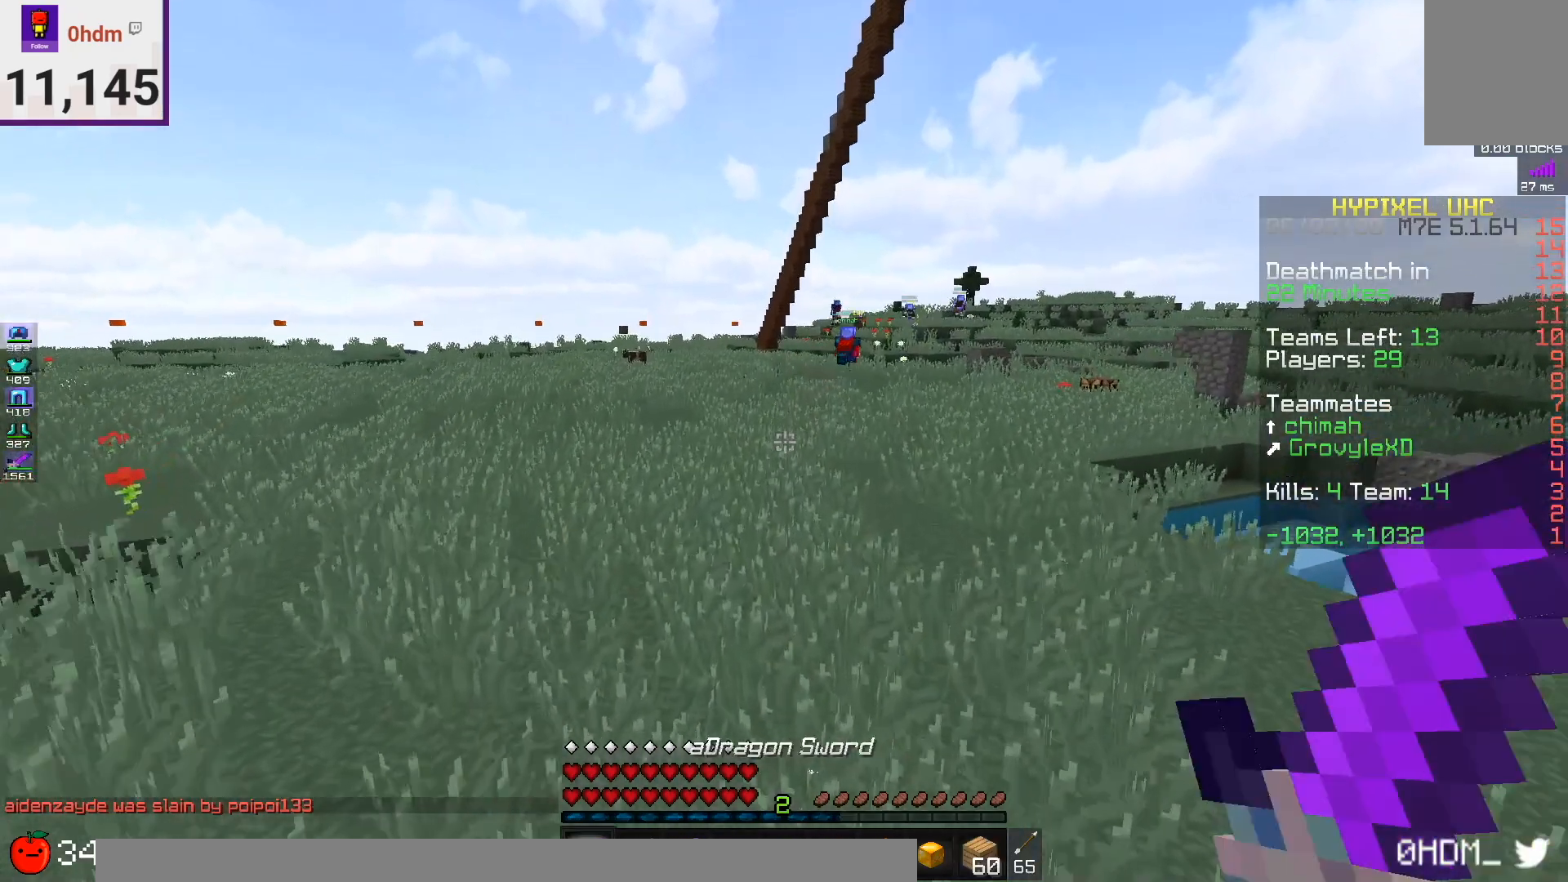
{"keys": ["w"], "mouse": [], "events": [[83, "space", "down"], [459, "space", "up"]]}
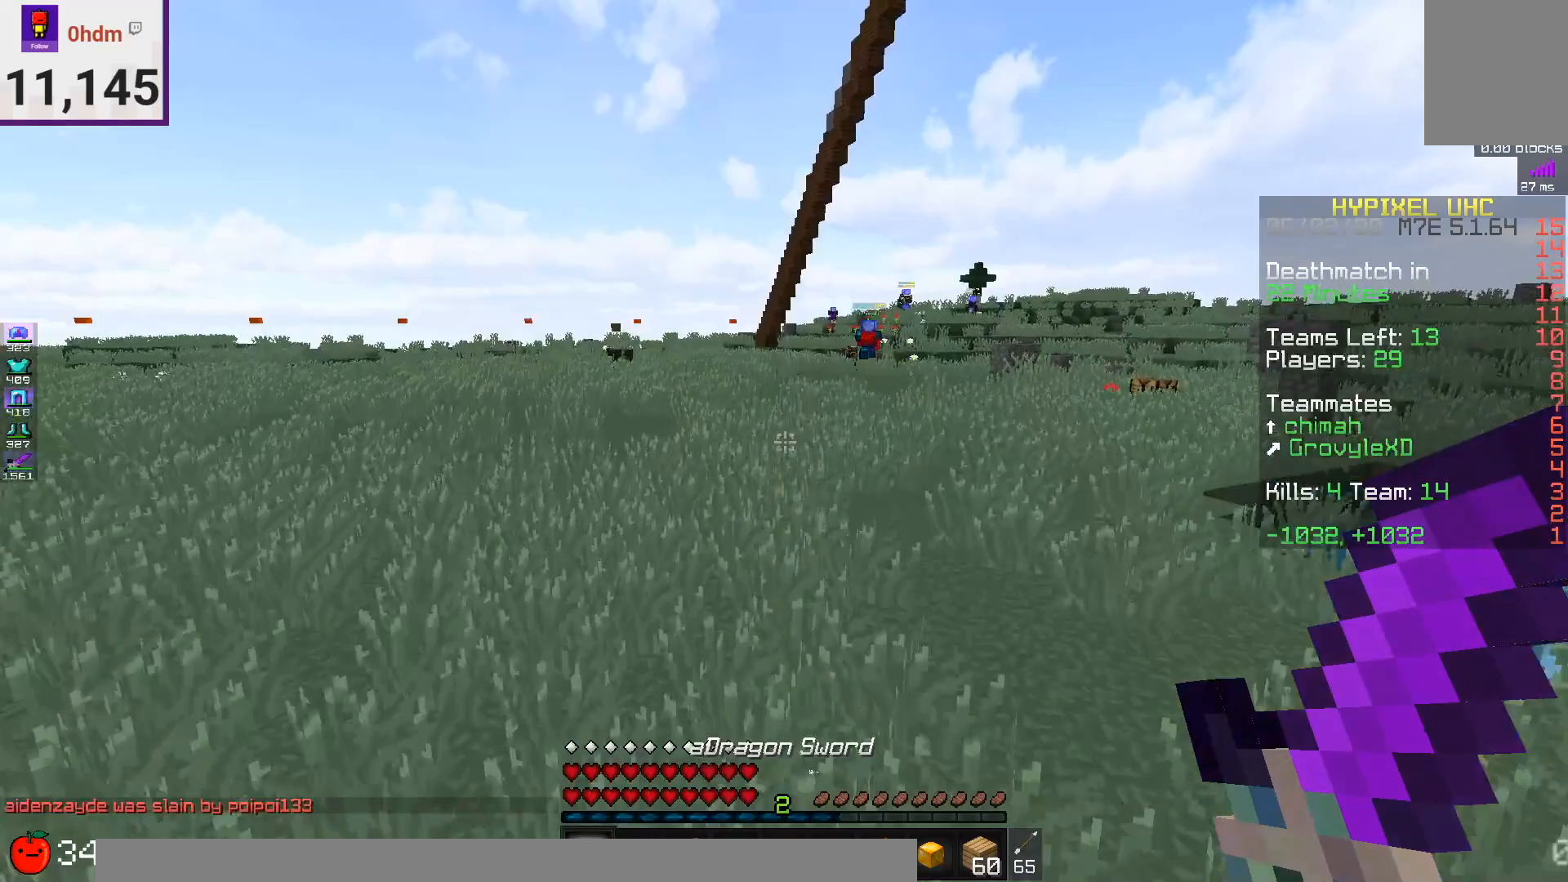
{"keys": ["space", "w"], "mouse": [], "events": [[125, "space", "down"]]}
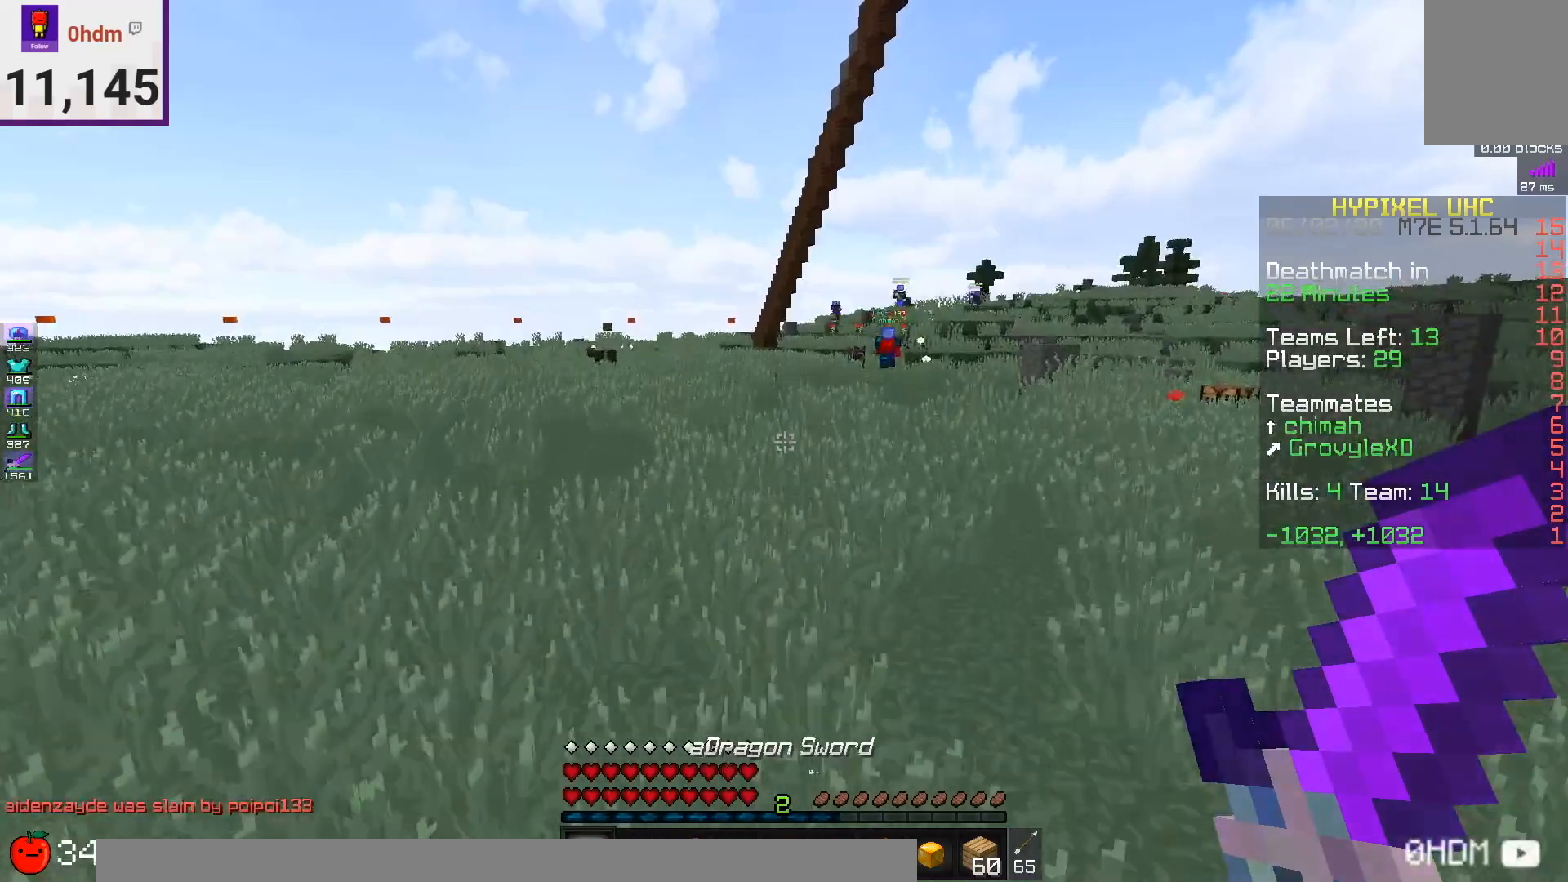
{"keys": ["space", "w"], "mouse": [], "events": [[42, "space", "up"], [250, "space", "down"]]}
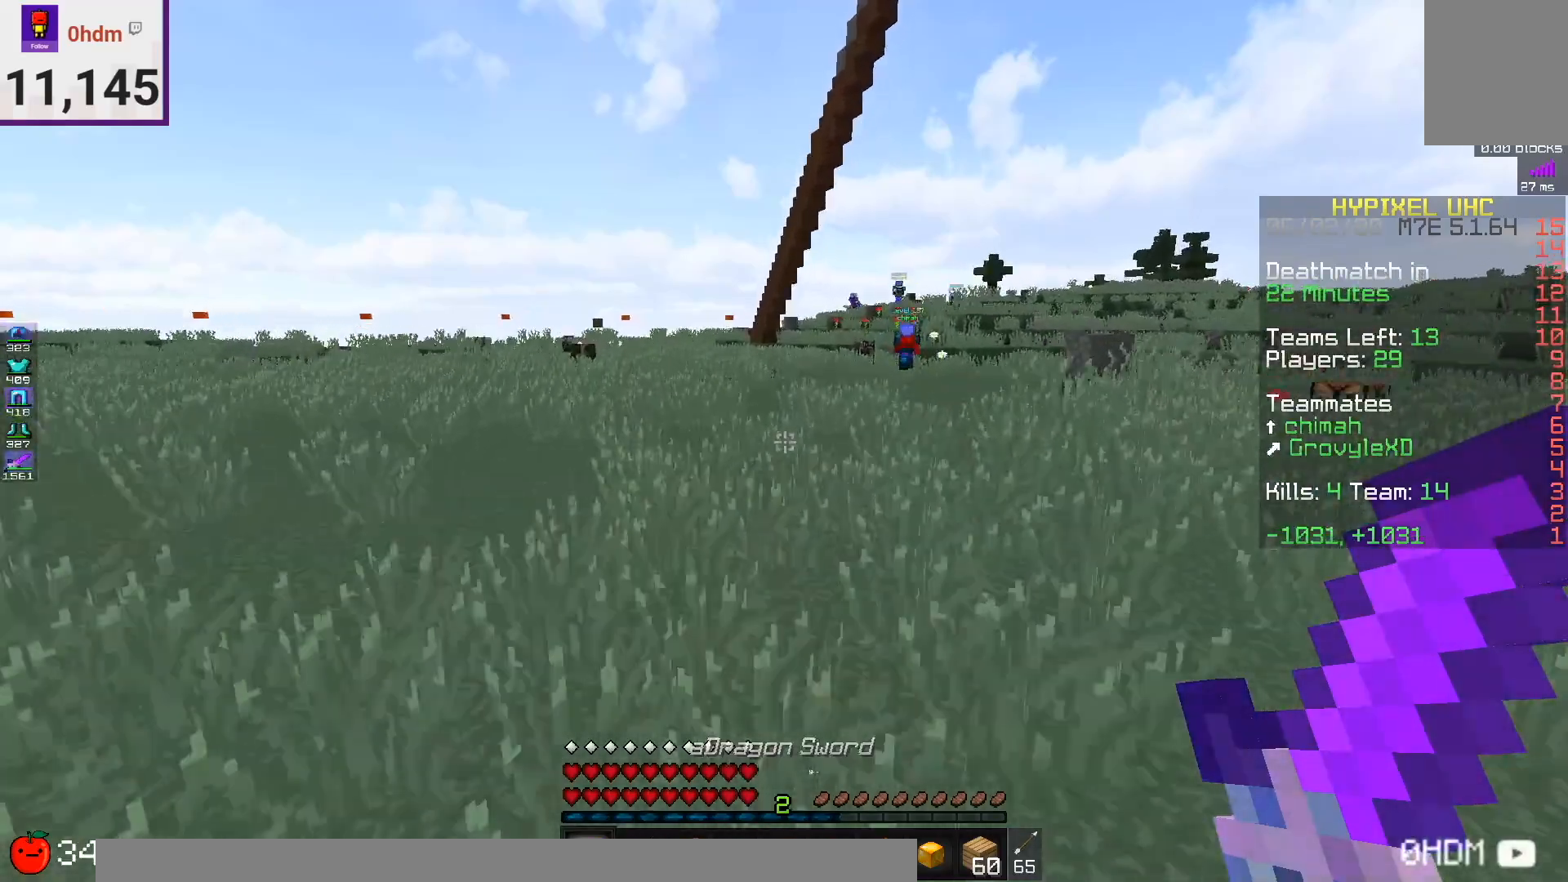
{"keys": ["space", "w"], "mouse": [], "events": []}